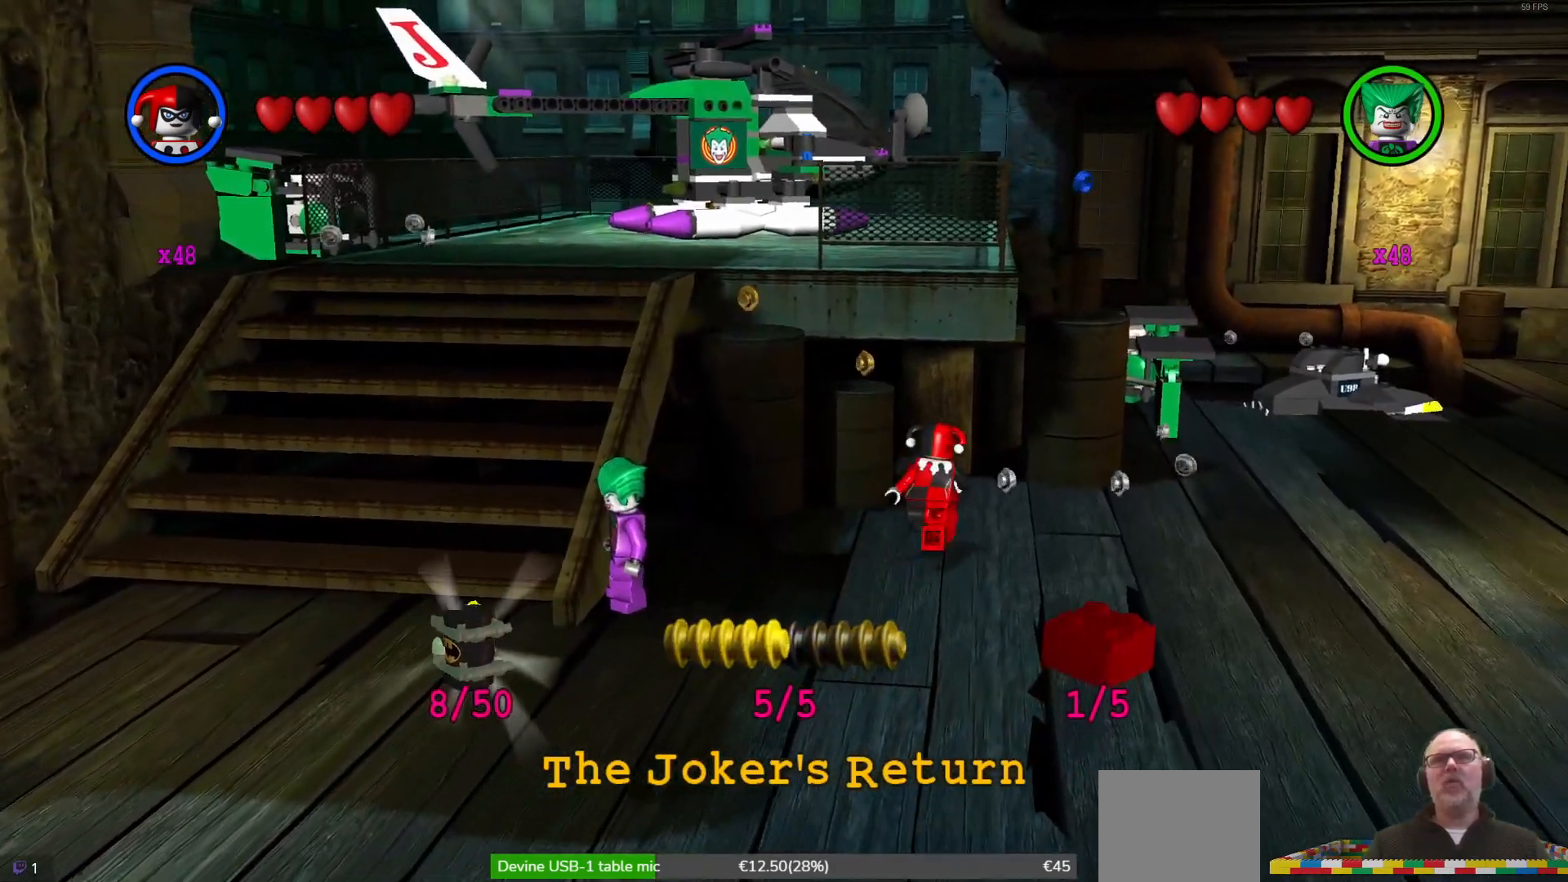
Gameplay with a controller (Xbox layout); each line is a JSON object with the inputs held at the frame after it. "events" lists button and stick changes between this image and that frame as [ms after this image, input, new state], when the widget could be followed in between. Not read: right_stick.
{"buttons": [], "left_stick": "up-right", "events": []}
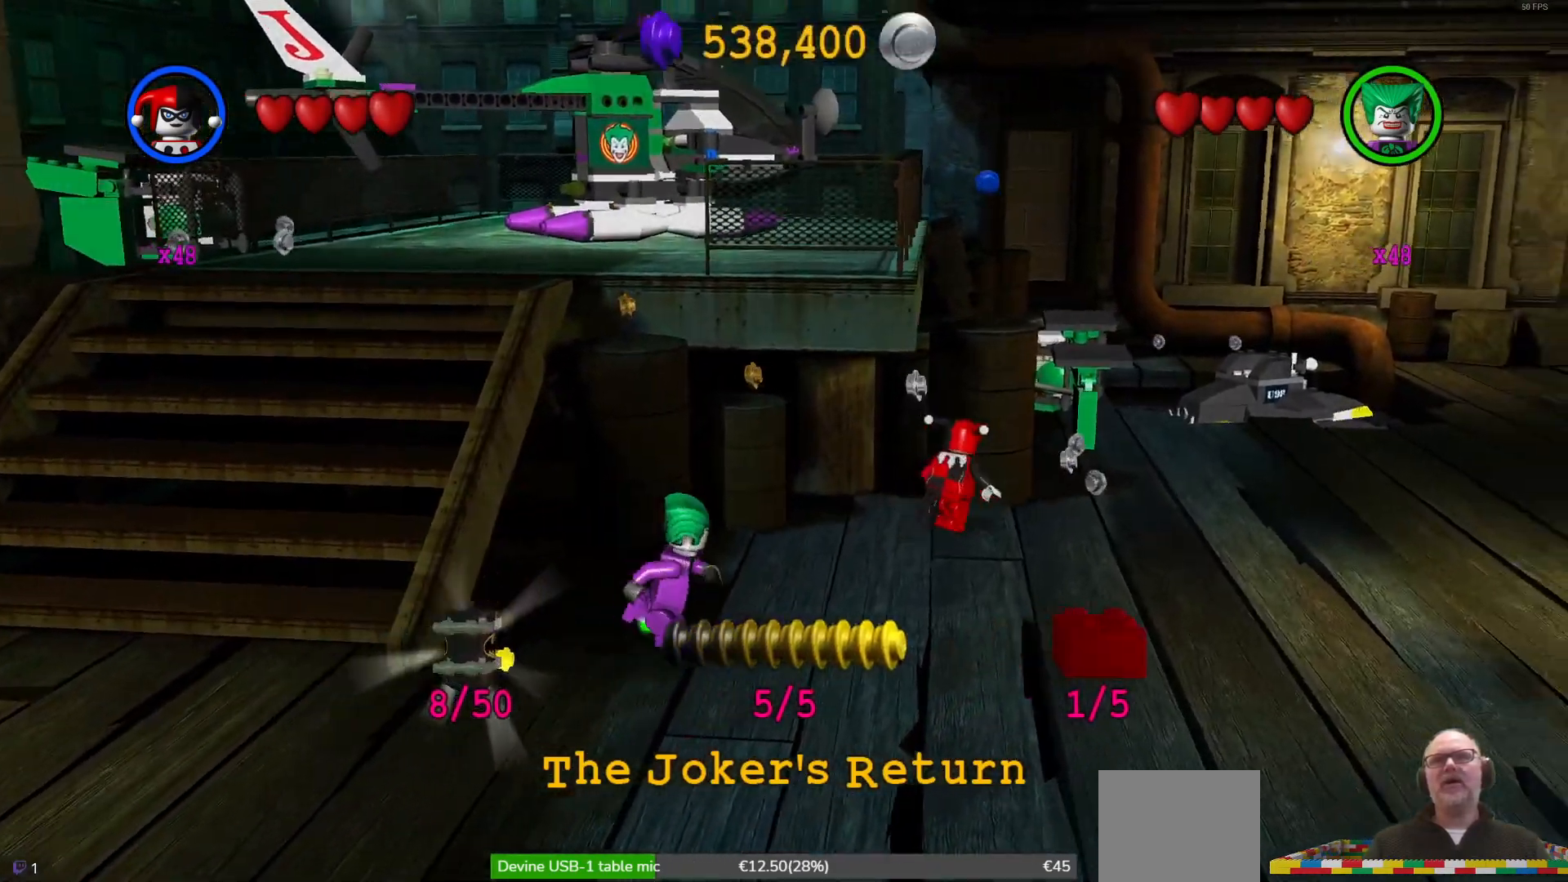
{"buttons": ["A"], "left_stick": "center", "events": [[67, "A", "down"], [67, "left_stick", "center"], [200, "A", "up"], [333, "A", "down"]]}
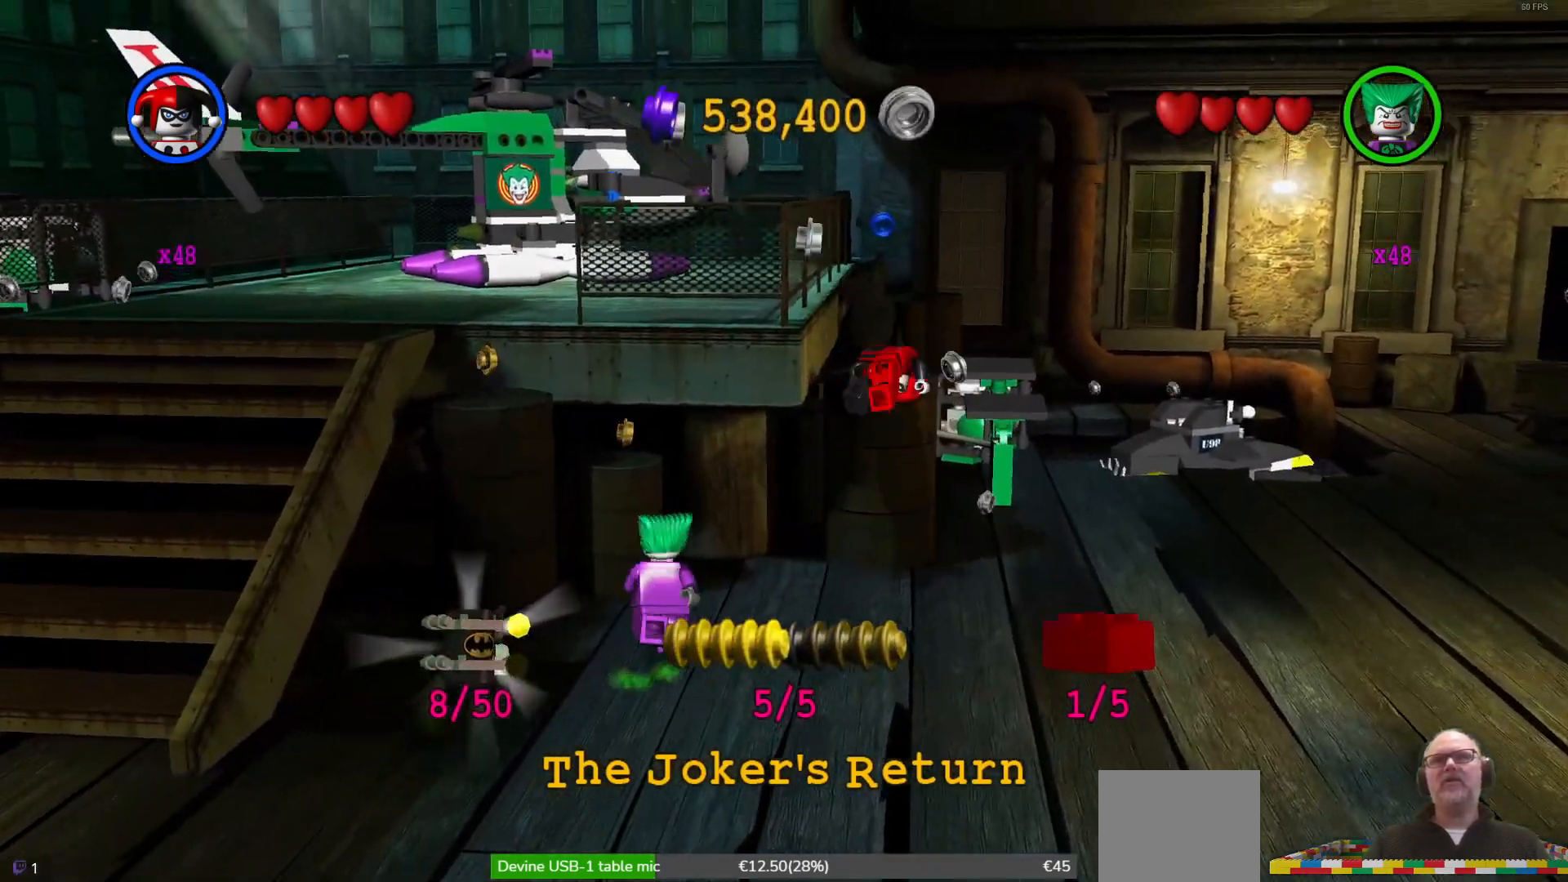
{"buttons": [], "left_stick": "center", "events": [[33, "left_stick", "up"], [100, "A", "up"], [267, "left_stick", "center"]]}
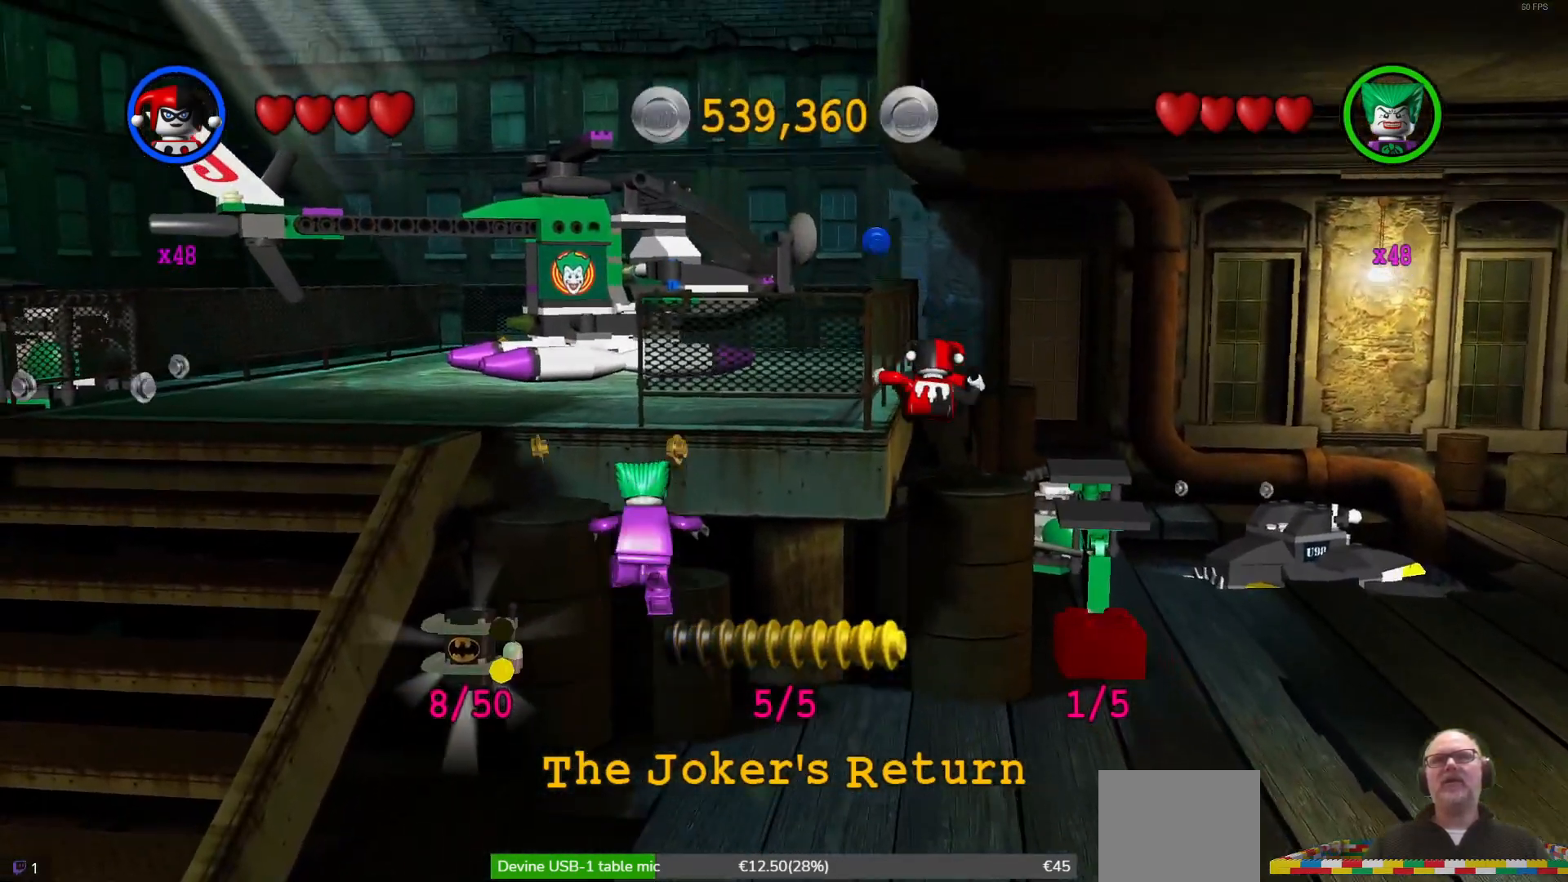
{"buttons": [], "left_stick": "center", "events": []}
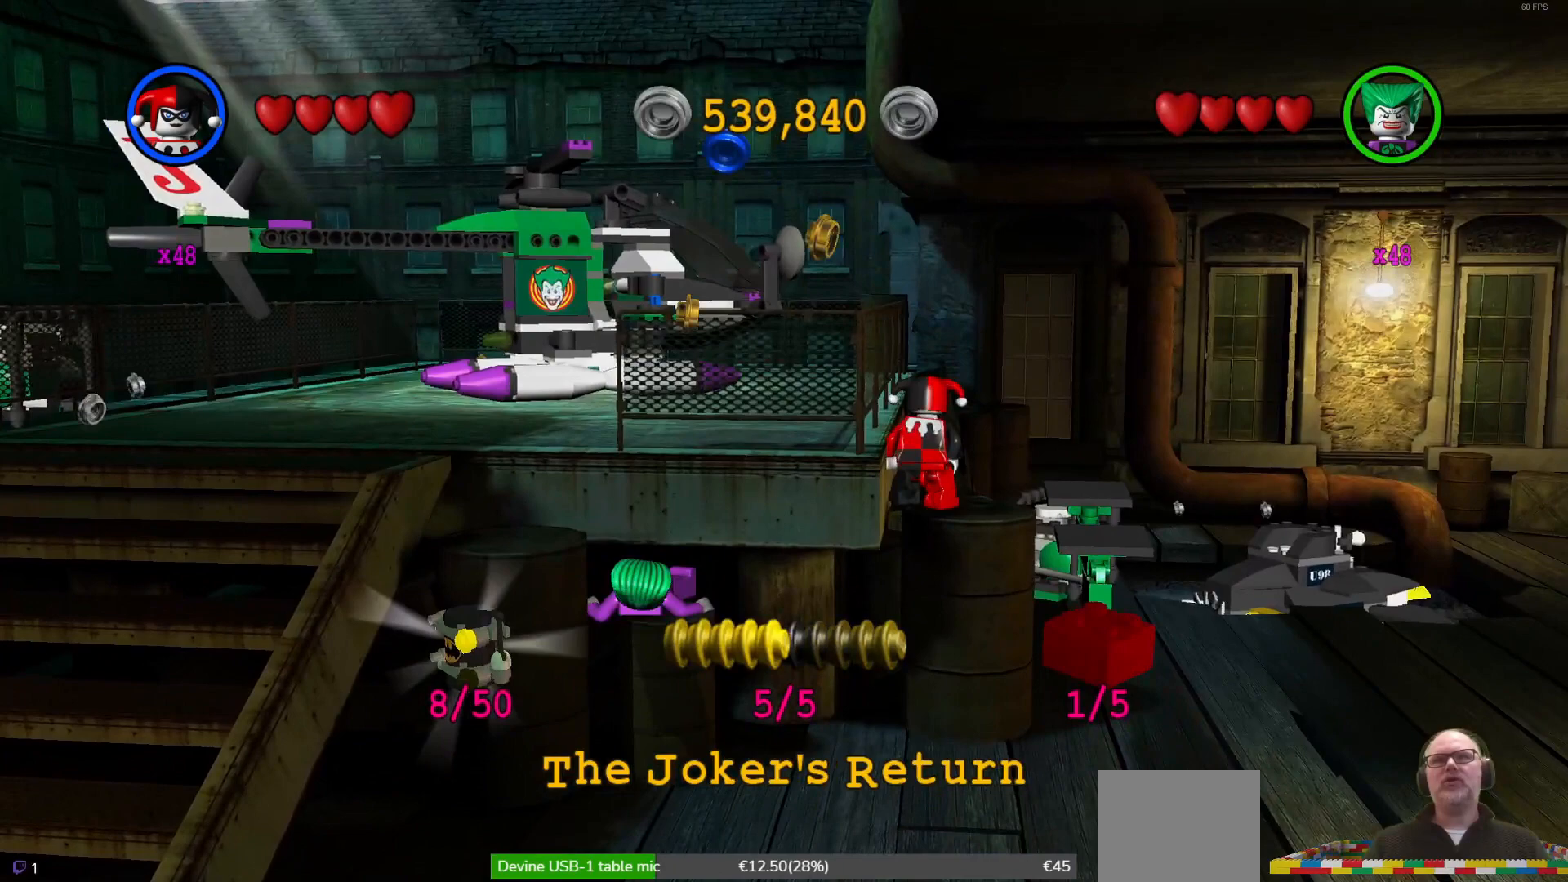
{"buttons": [], "left_stick": "center", "events": []}
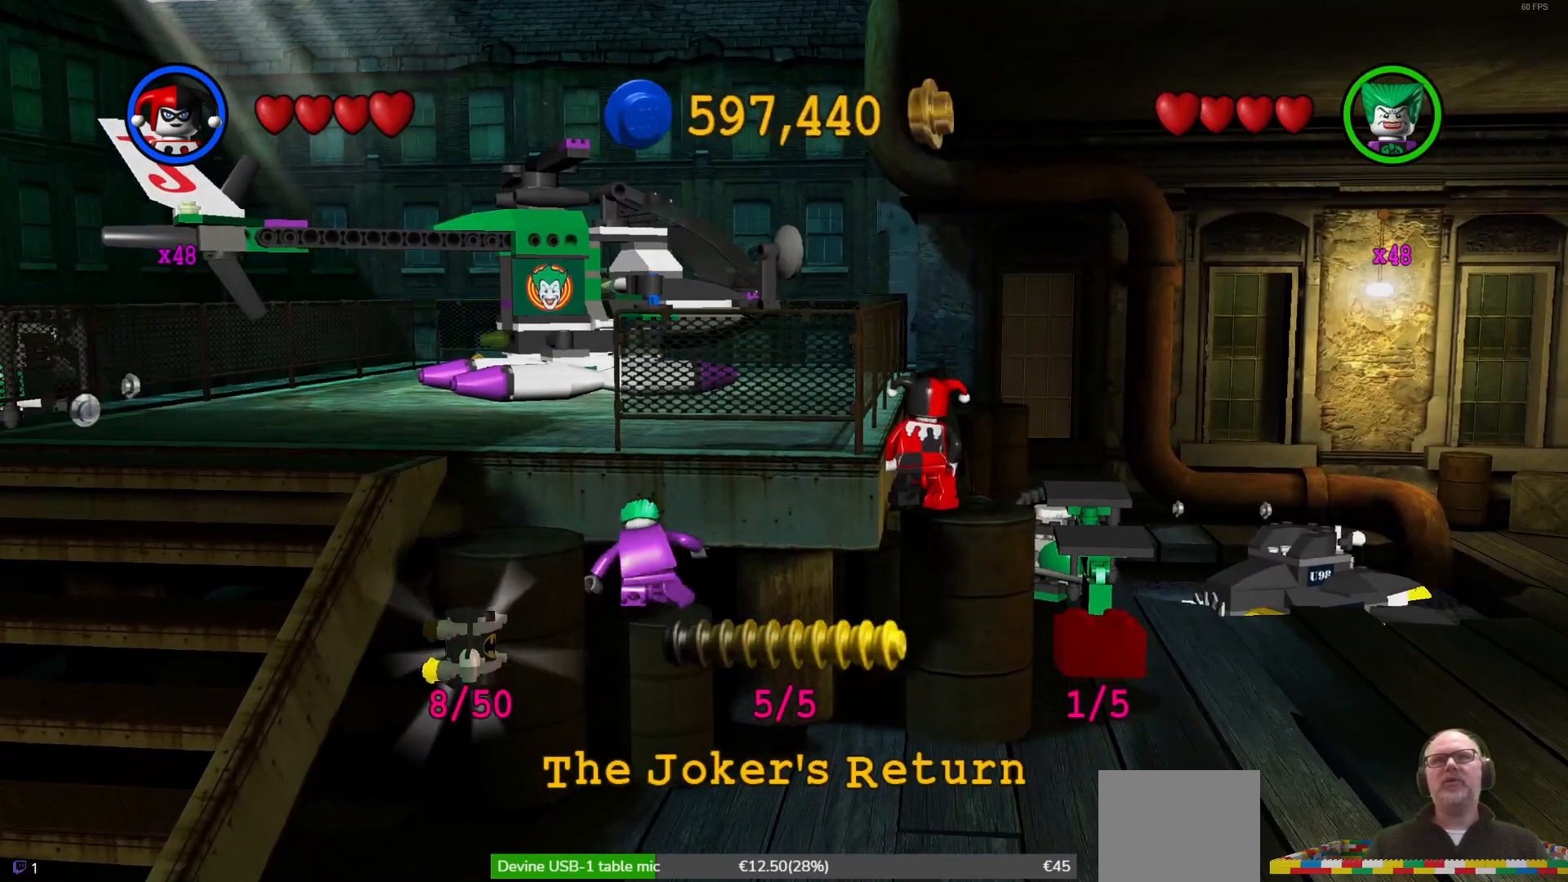
{"buttons": [], "left_stick": "down-right", "events": [[200, "left_stick", "right"], [267, "left_stick", "down-right"]]}
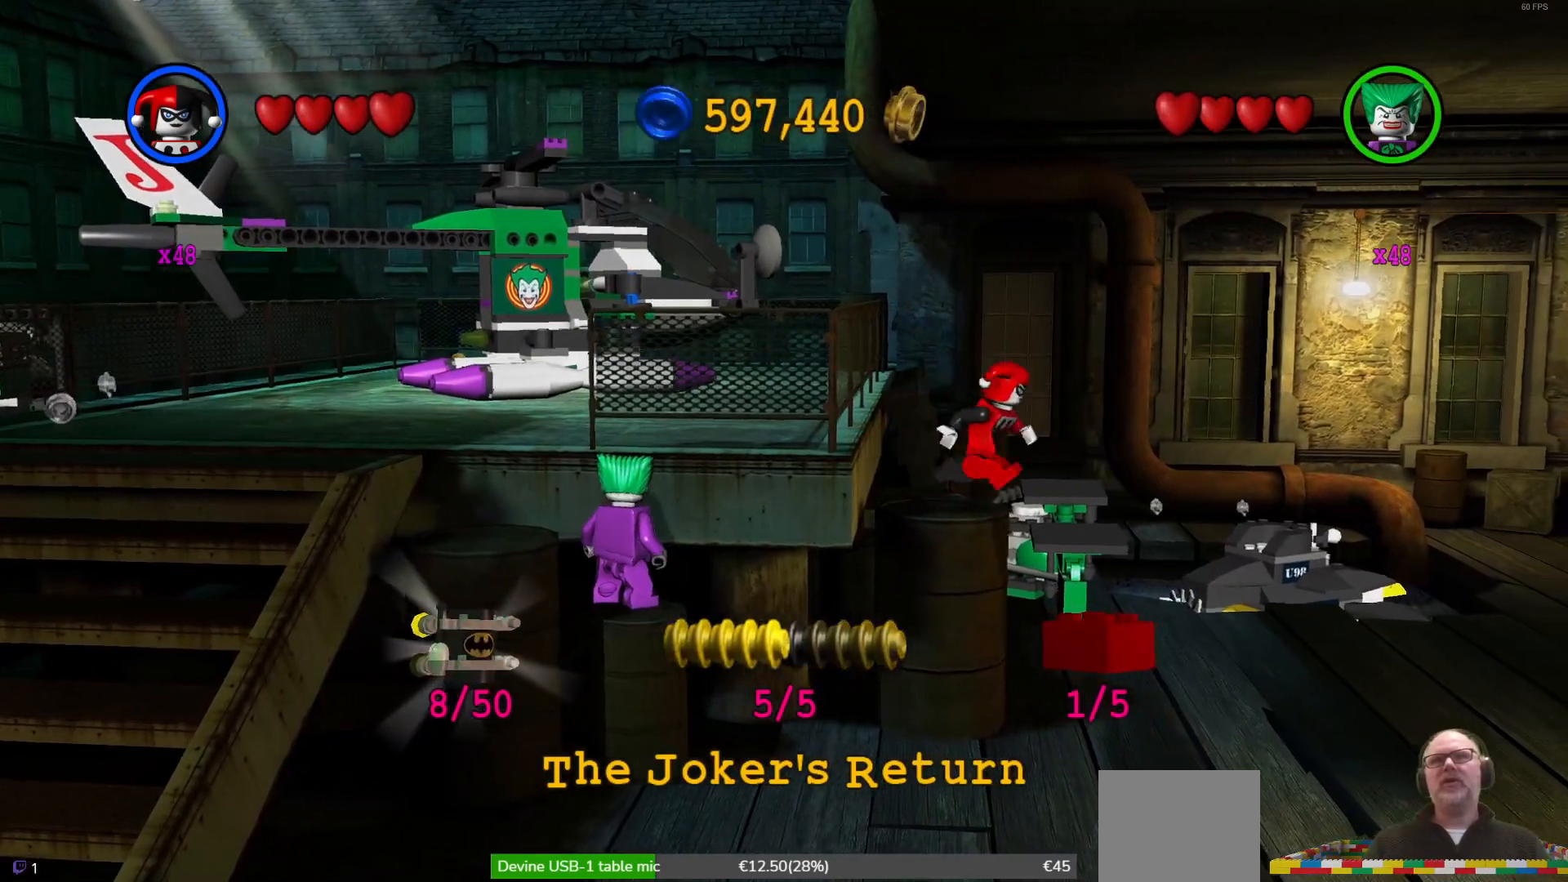
{"buttons": [], "left_stick": "right", "events": [[33, "left_stick", "center"], [367, "left_stick", "right"]]}
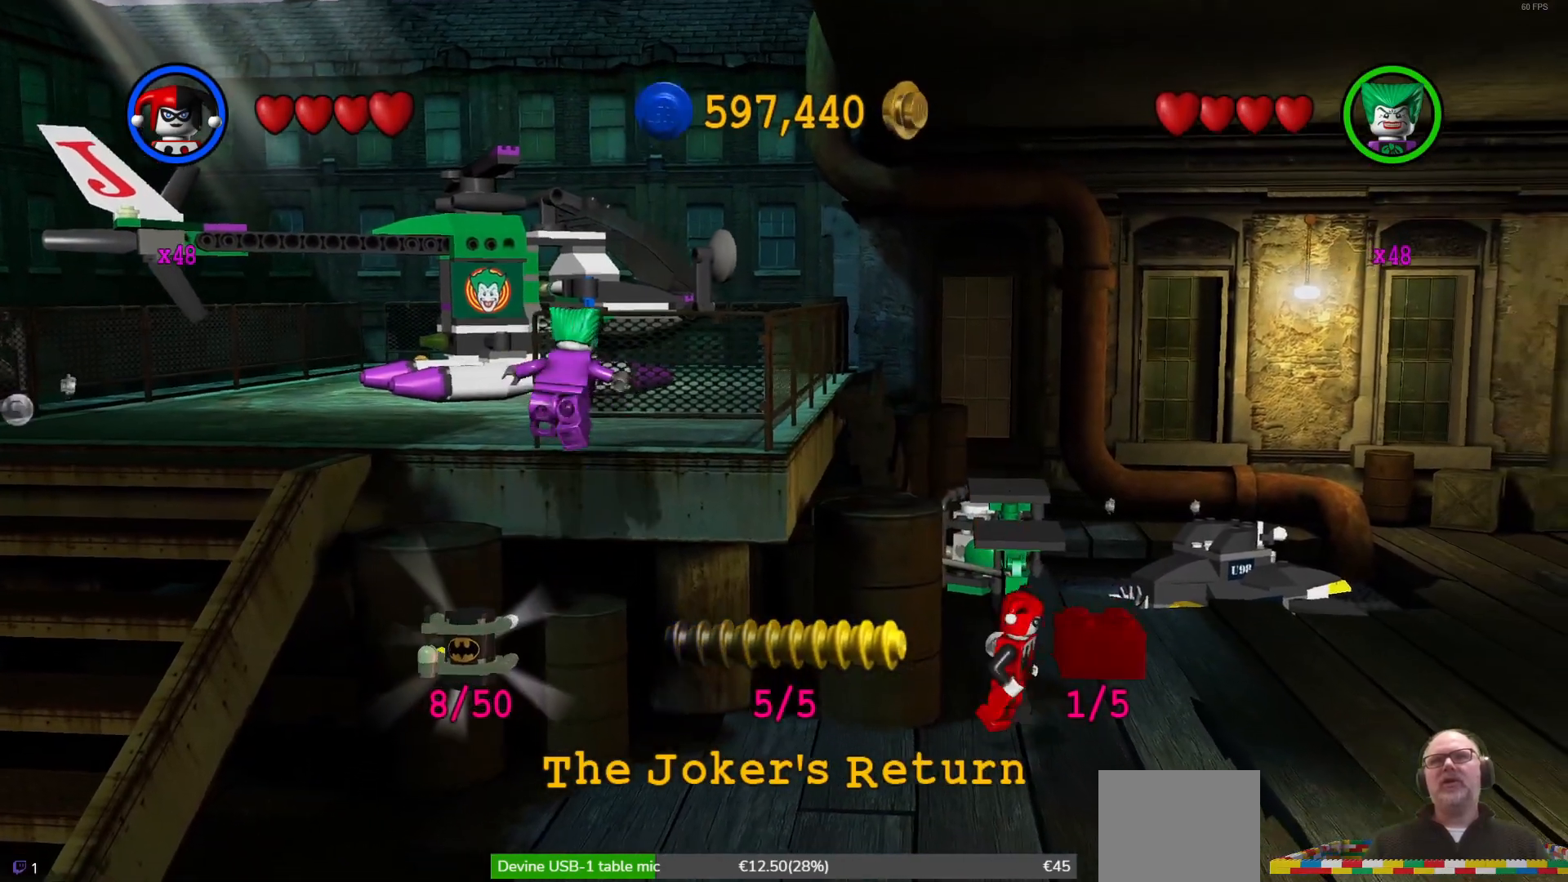
{"buttons": [], "left_stick": "center", "events": [[267, "left_stick", "center"]]}
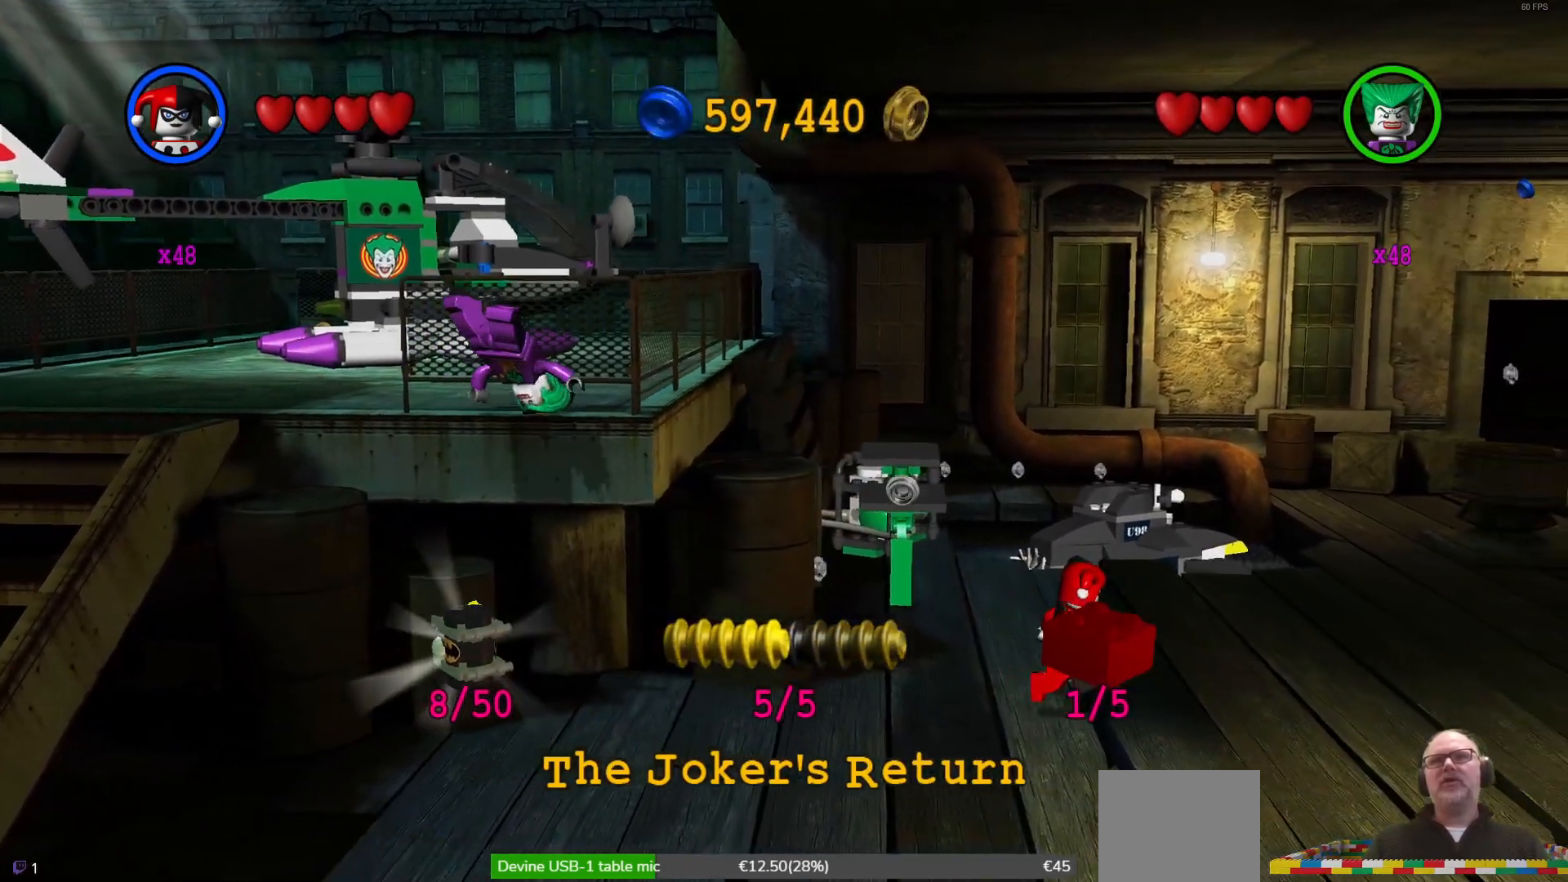
{"buttons": [], "left_stick": "center", "events": []}
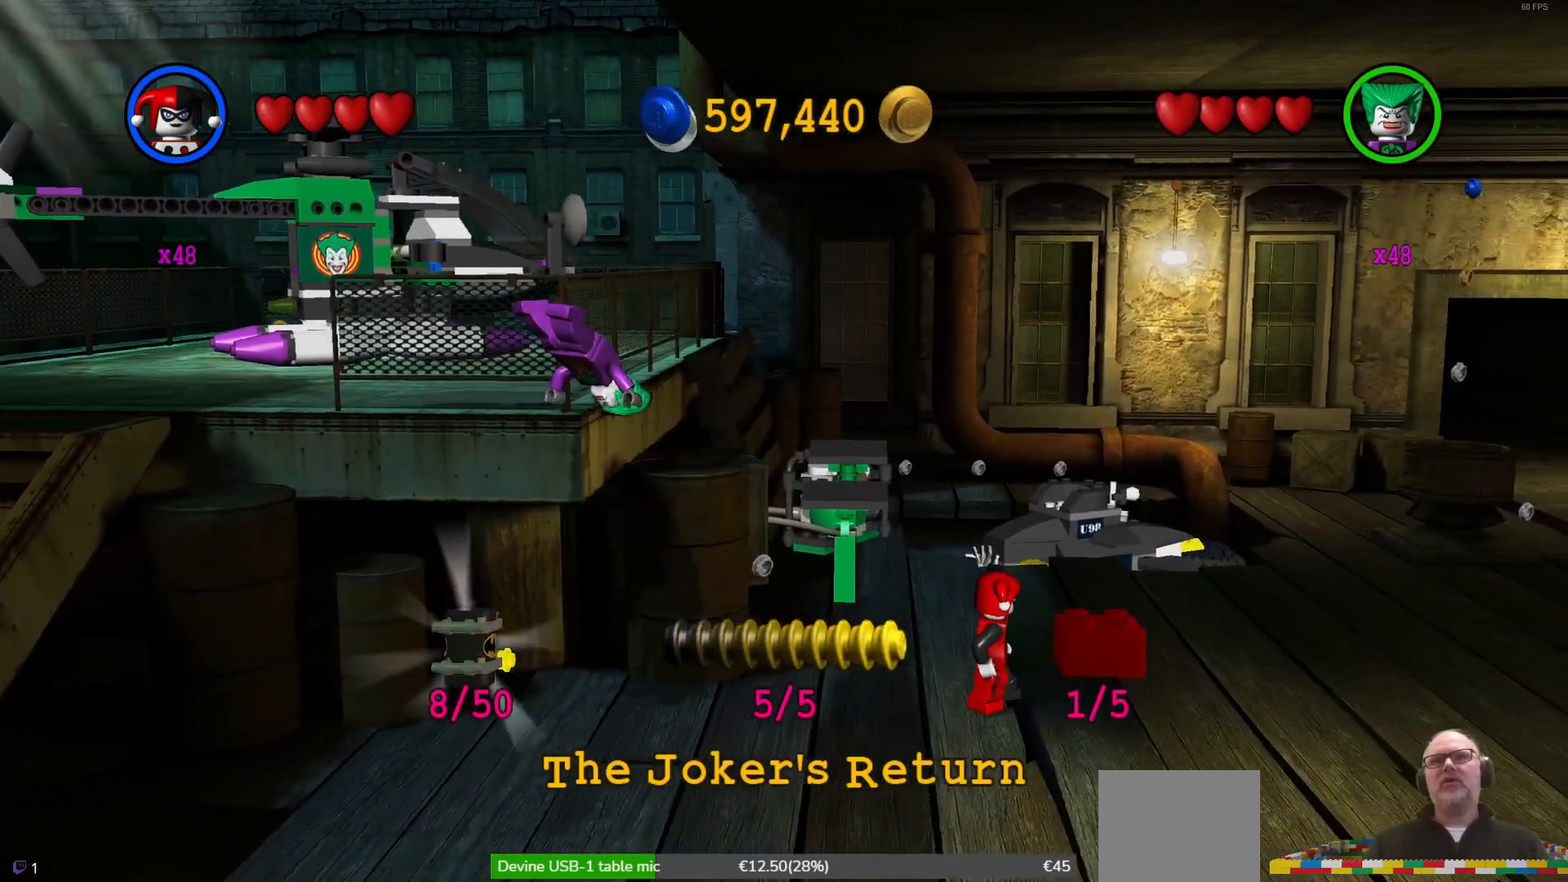
{"buttons": [], "left_stick": "up-left", "events": [[433, "left_stick", "up-left"]]}
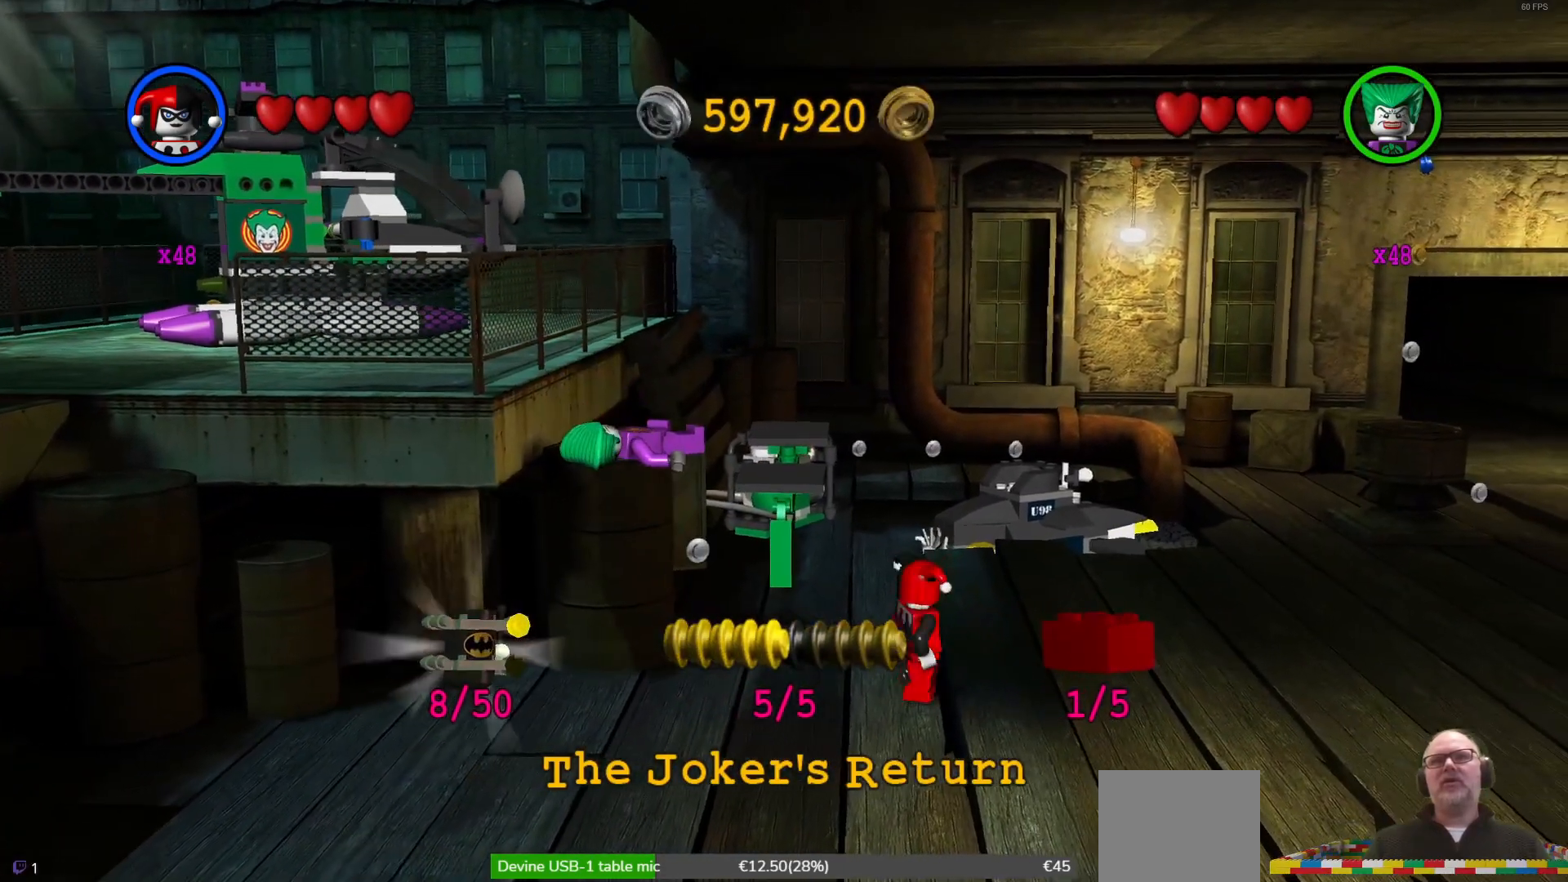
{"buttons": [], "left_stick": "up-left", "events": []}
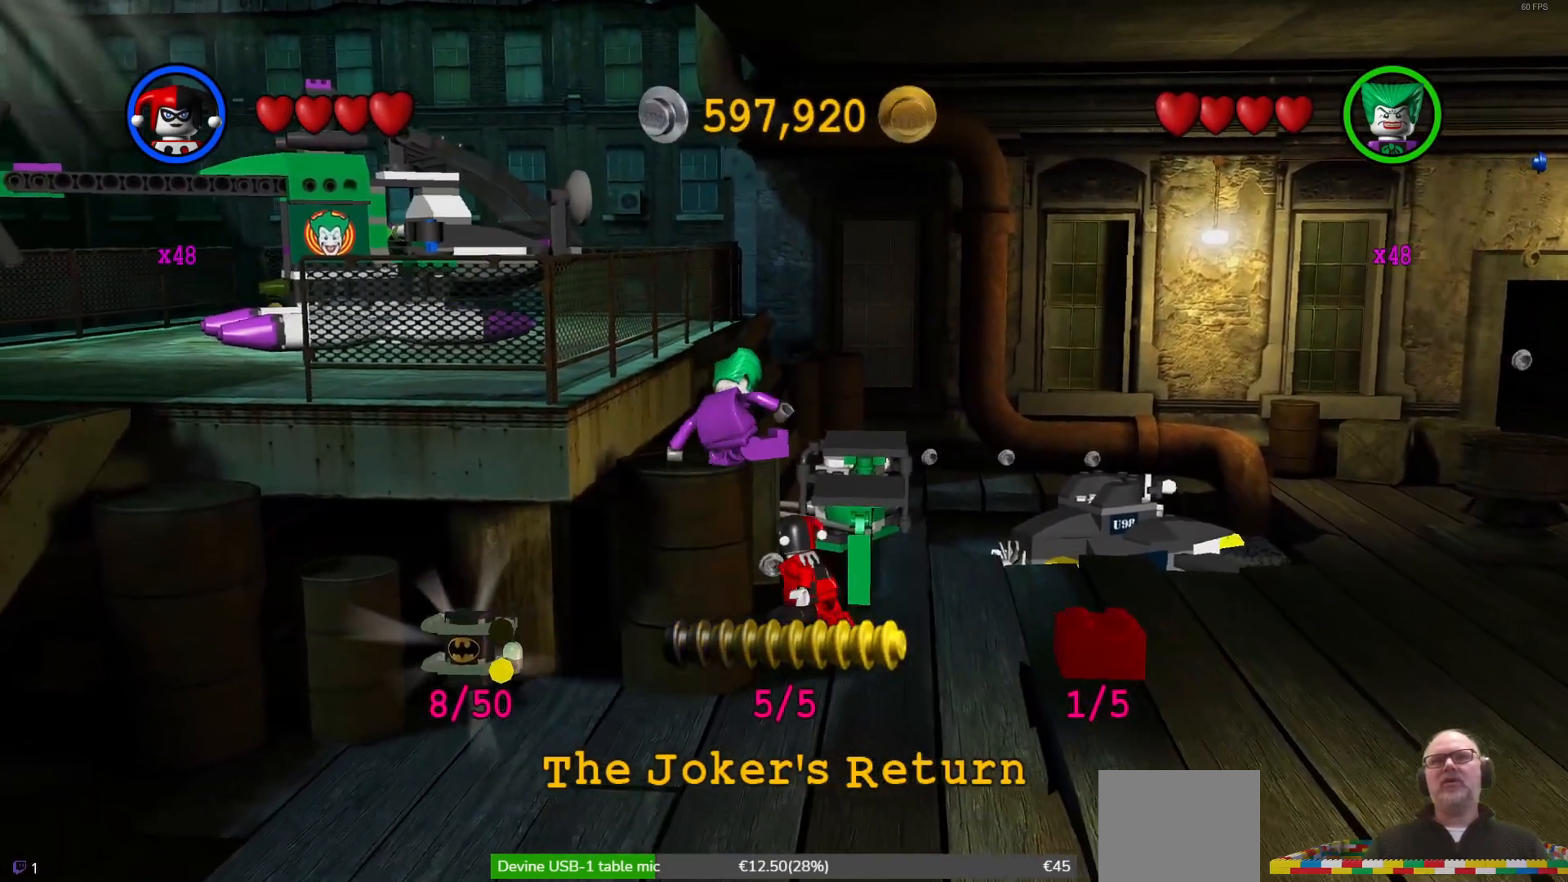
{"buttons": [], "left_stick": "center", "events": [[133, "left_stick", "center"]]}
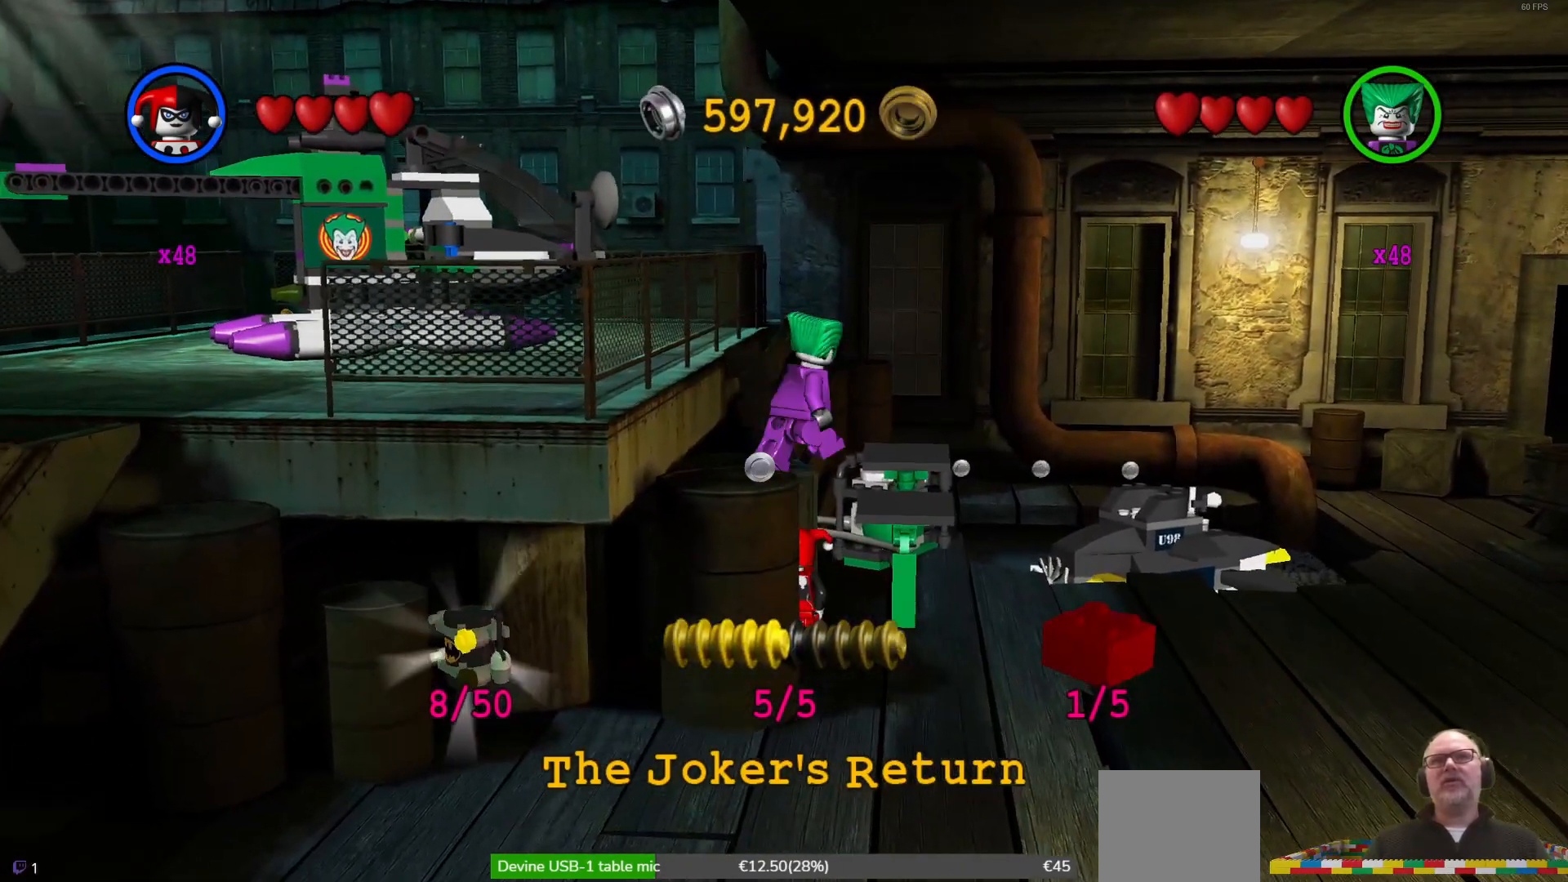
{"buttons": [], "left_stick": "right", "events": [[500, "left_stick", "right"]]}
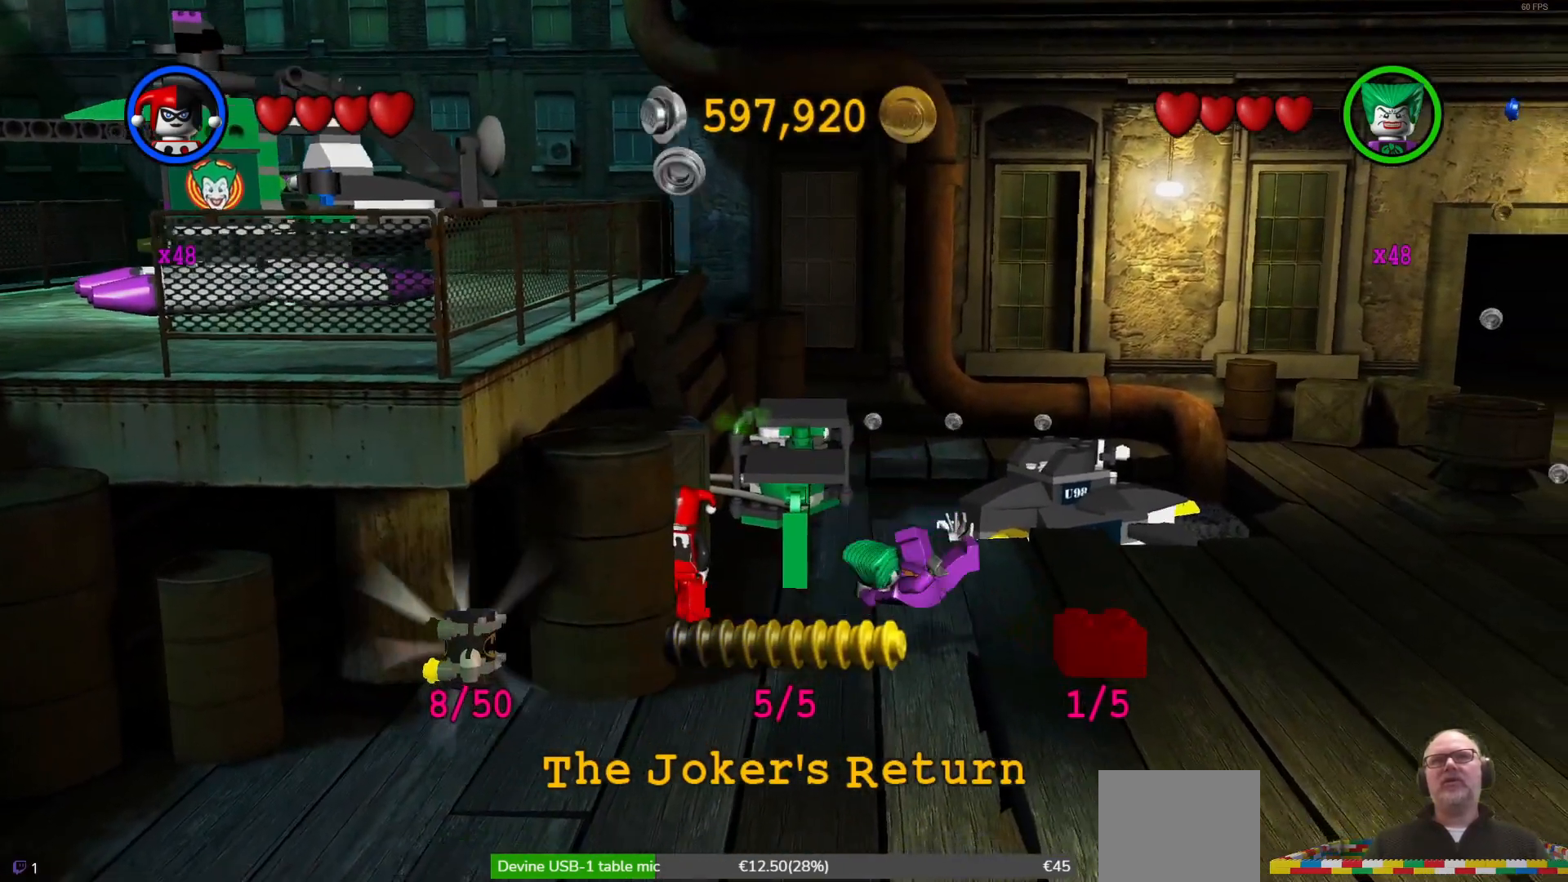
{"buttons": [], "left_stick": "down-right", "events": [[33, "left_stick", "down-right"]]}
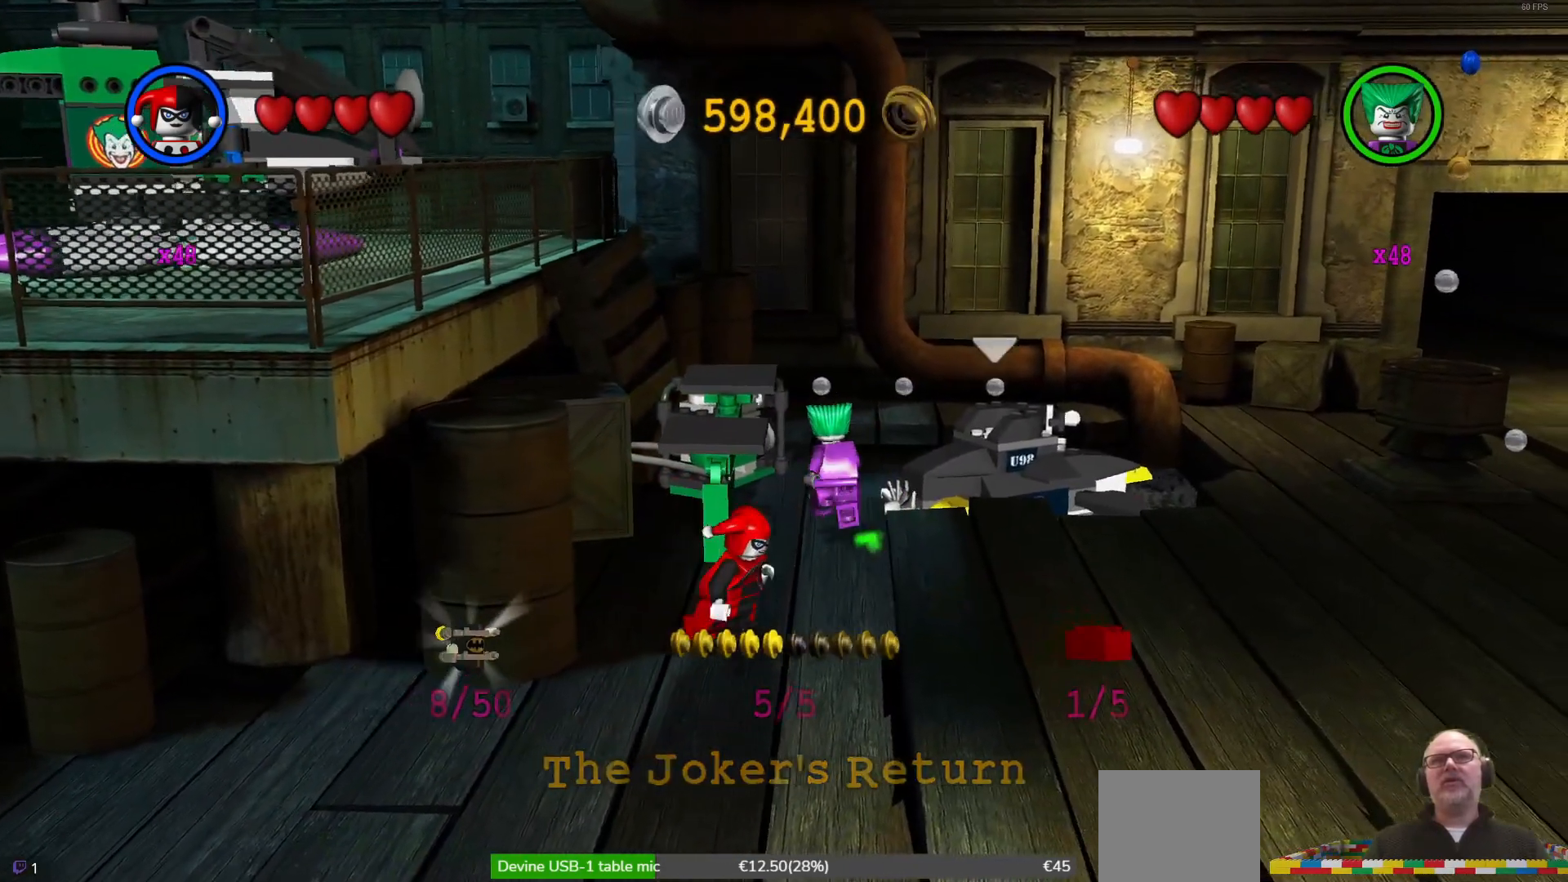
{"buttons": [], "left_stick": "up-right", "events": [[100, "left_stick", "right"], [367, "left_stick", "up-right"]]}
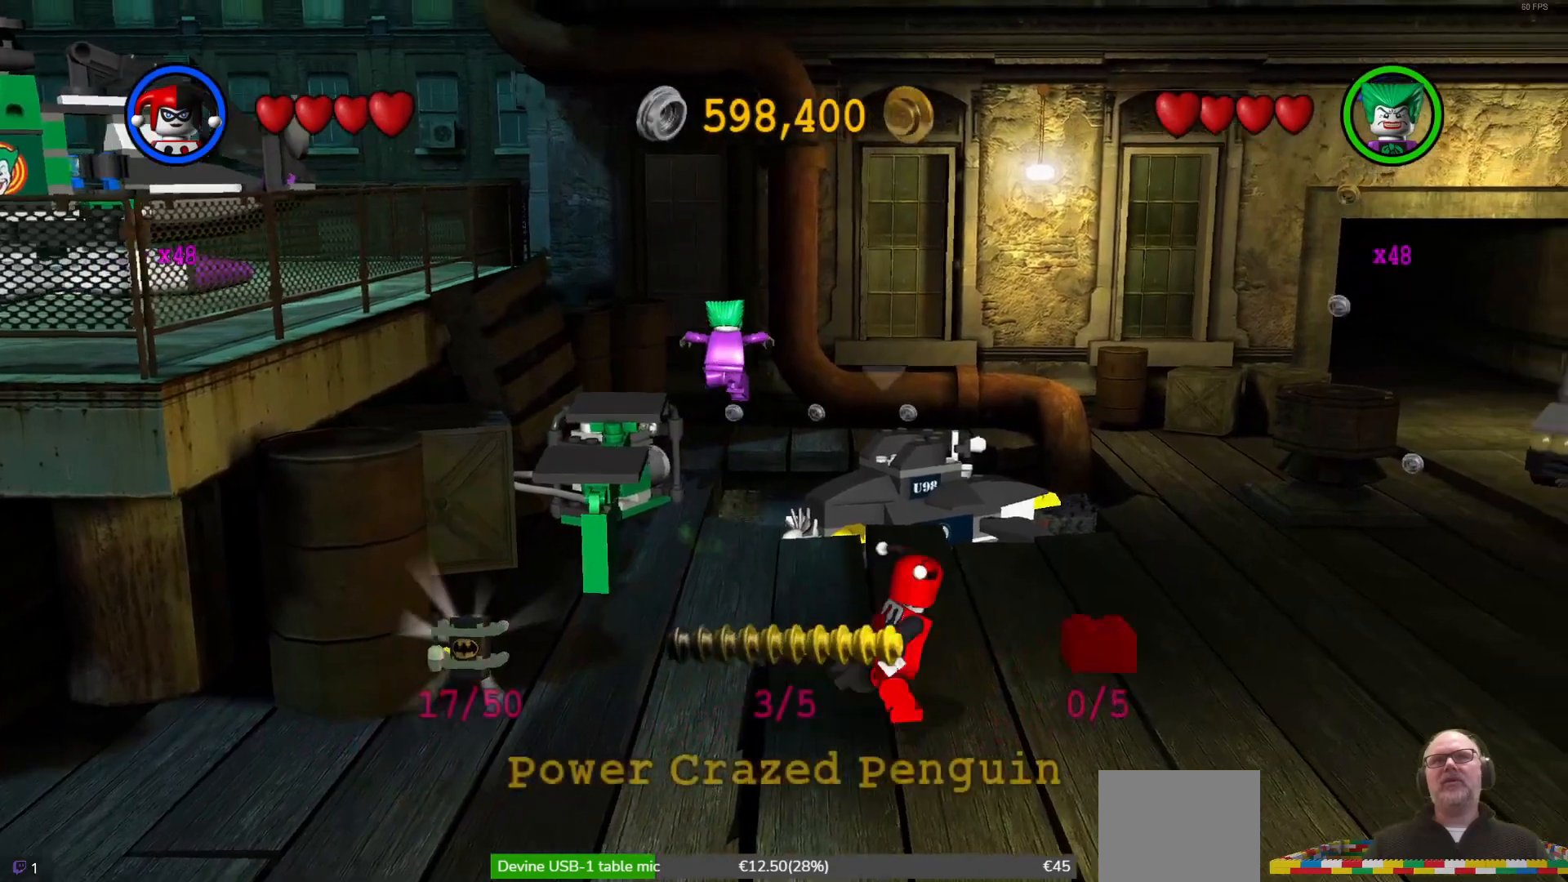
{"buttons": [], "left_stick": "up", "events": [[100, "left_stick", "up"]]}
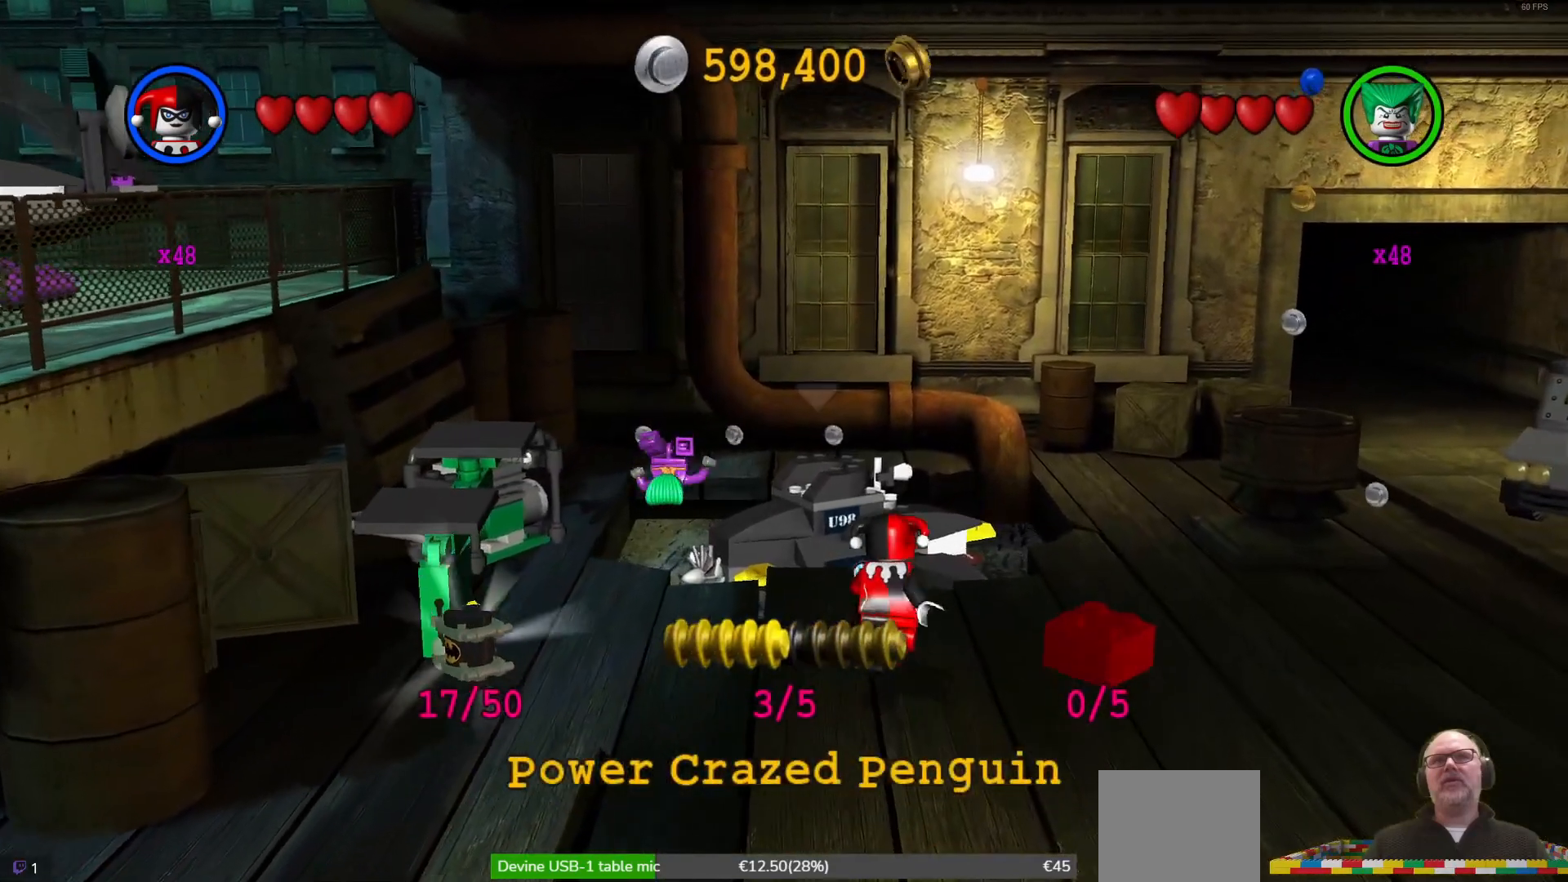
{"buttons": [], "left_stick": "center", "events": [[267, "left_stick", "center"]]}
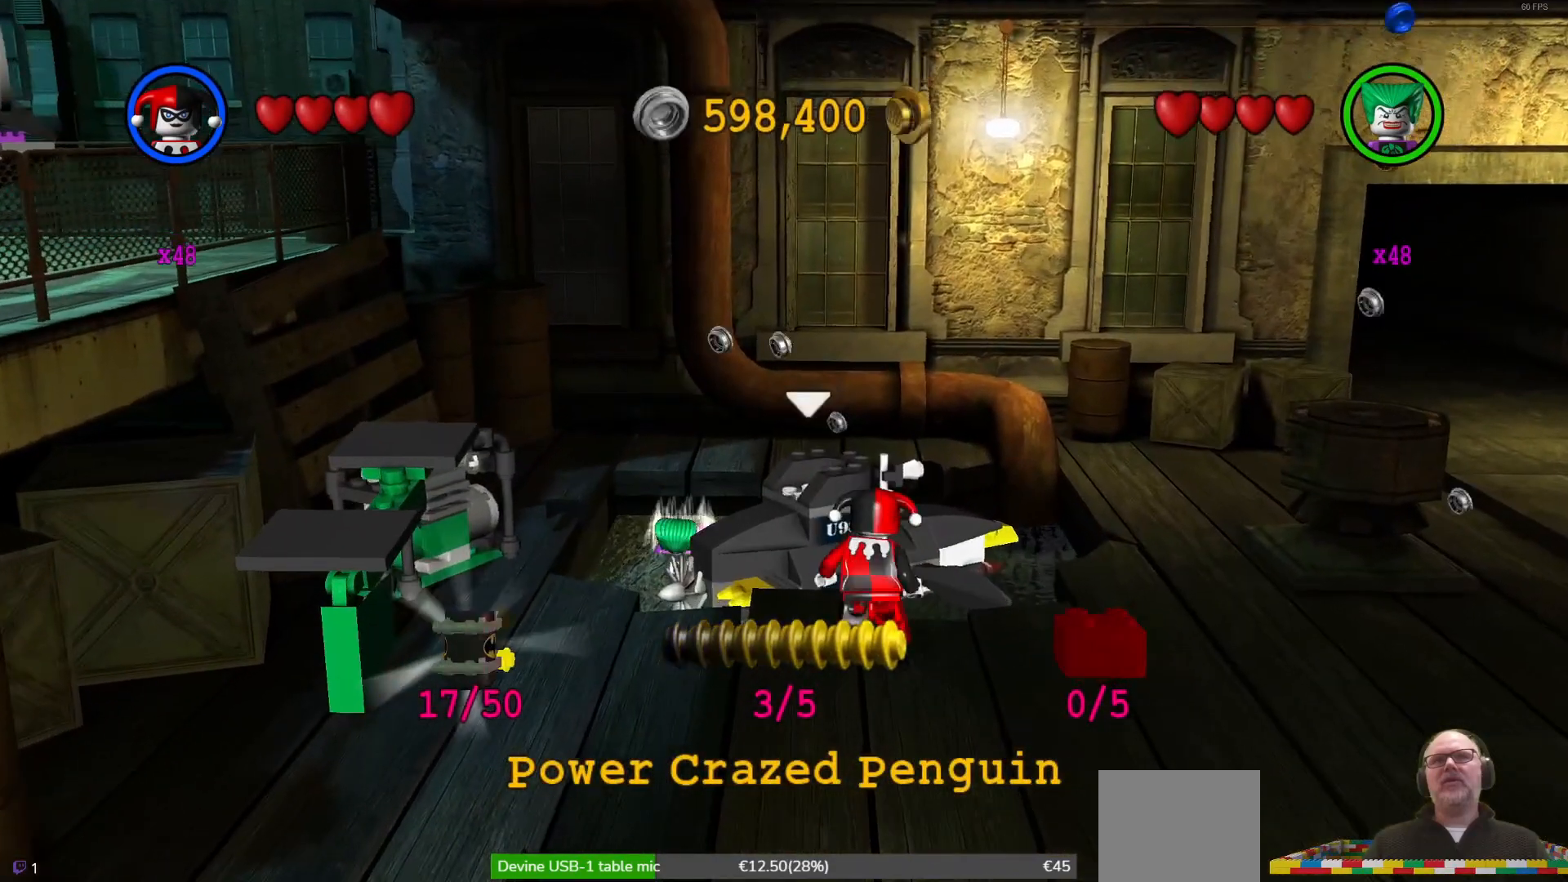
{"buttons": [], "left_stick": "center", "events": []}
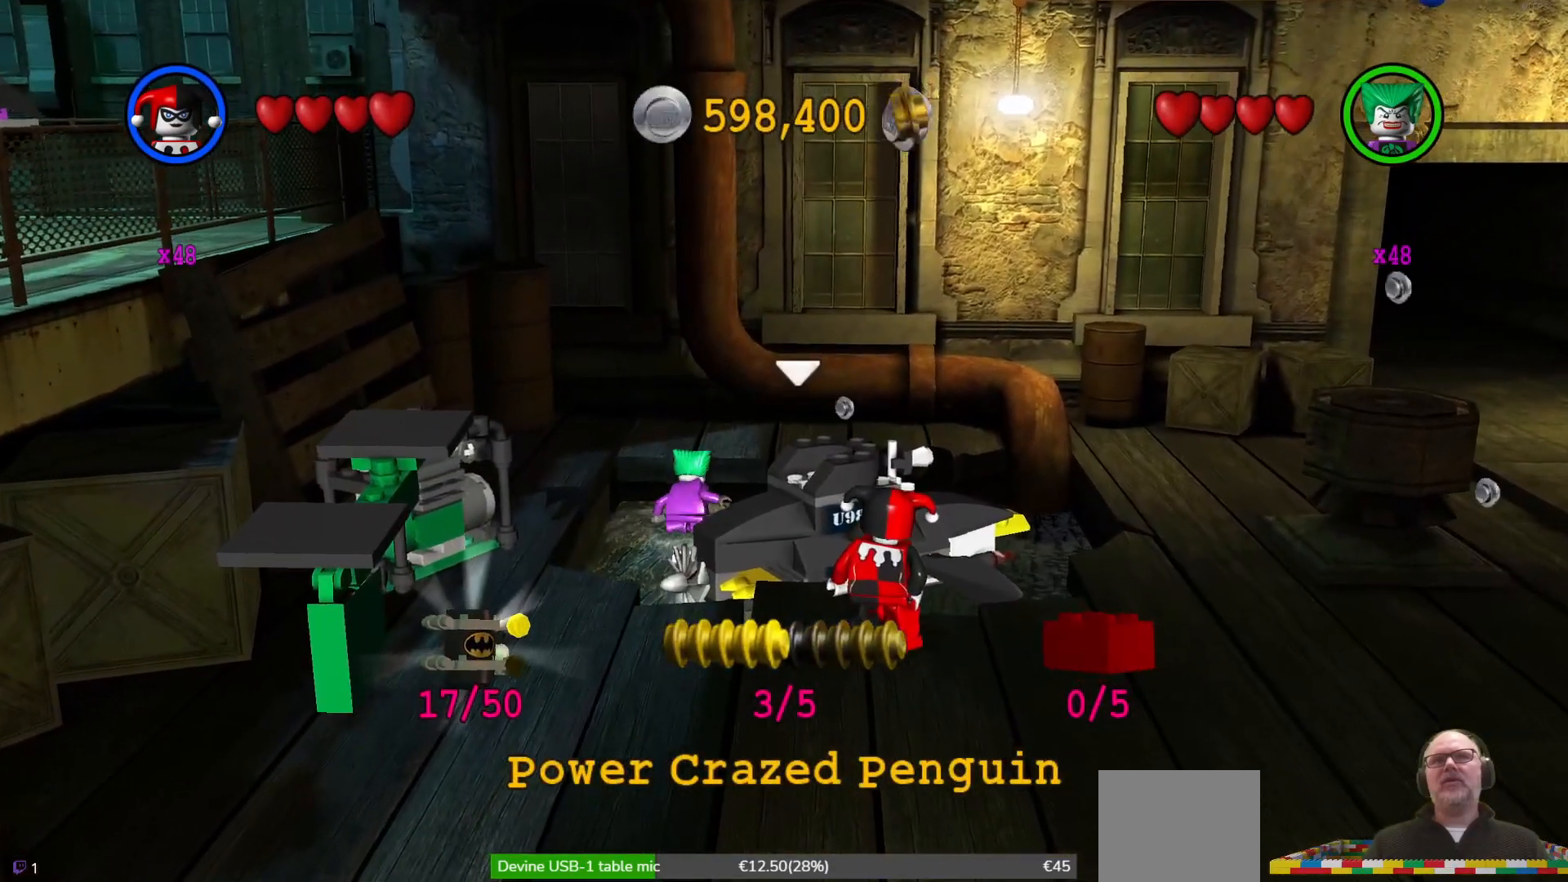
{"buttons": [], "left_stick": "center", "events": []}
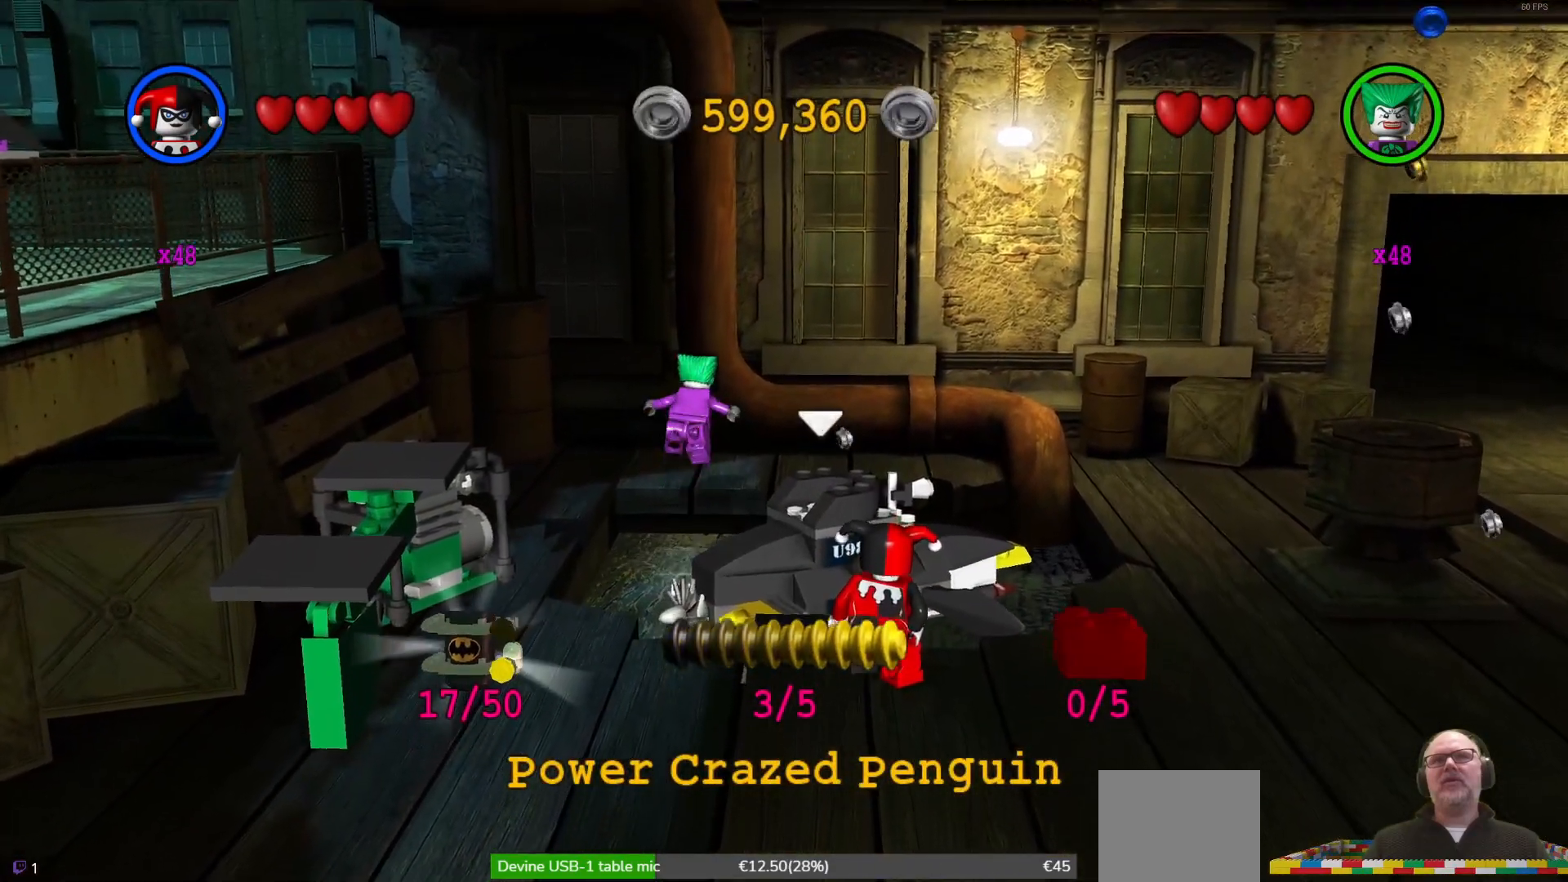
{"buttons": [], "left_stick": "center", "events": []}
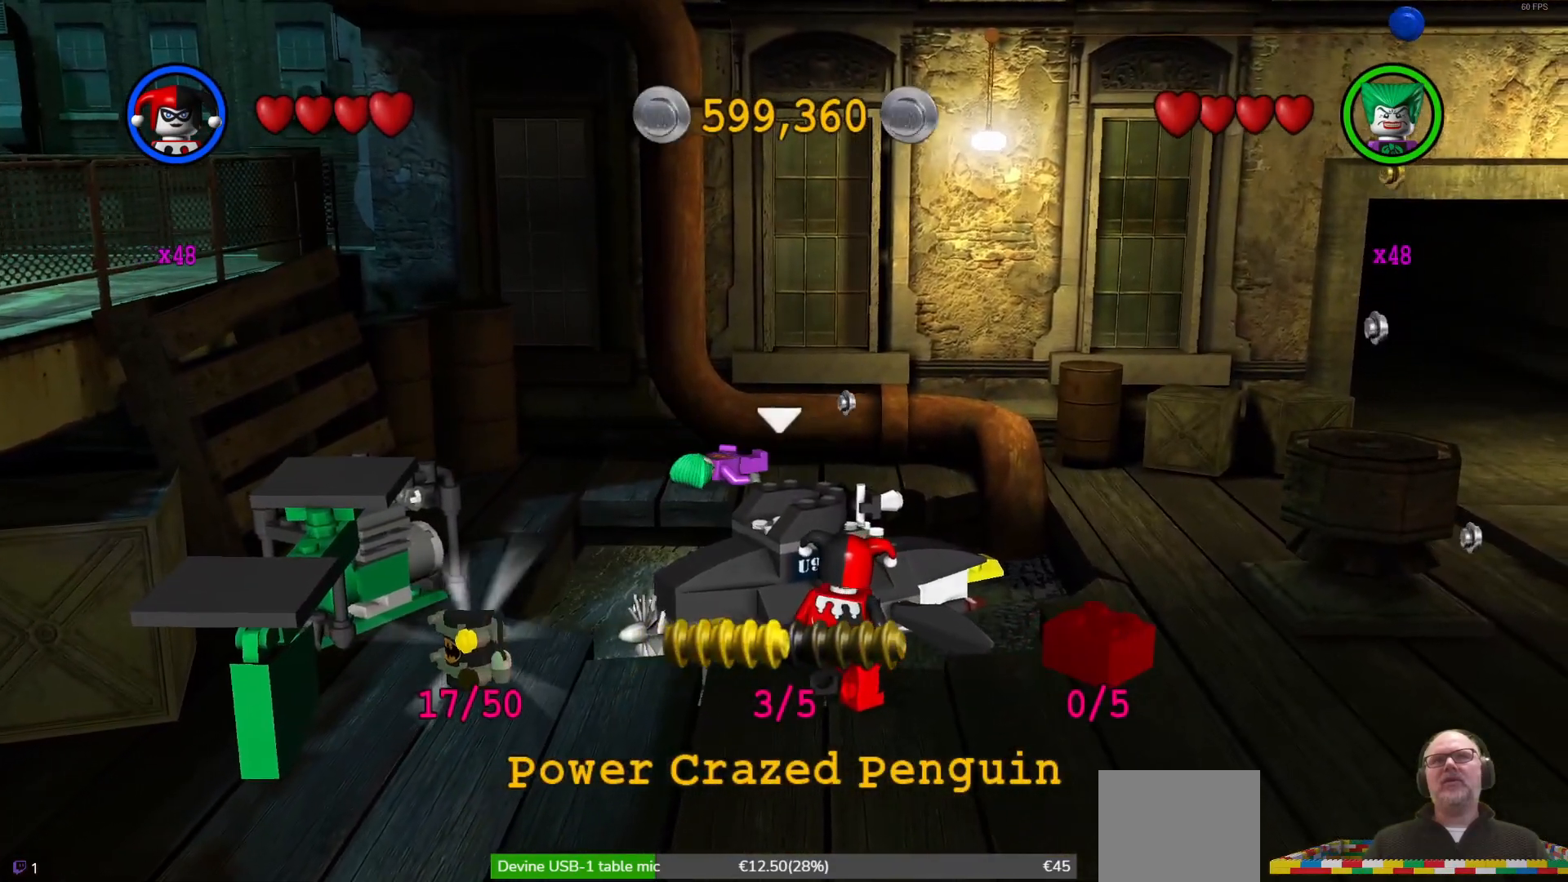
{"buttons": [], "left_stick": "right", "events": [[300, "left_stick", "right"]]}
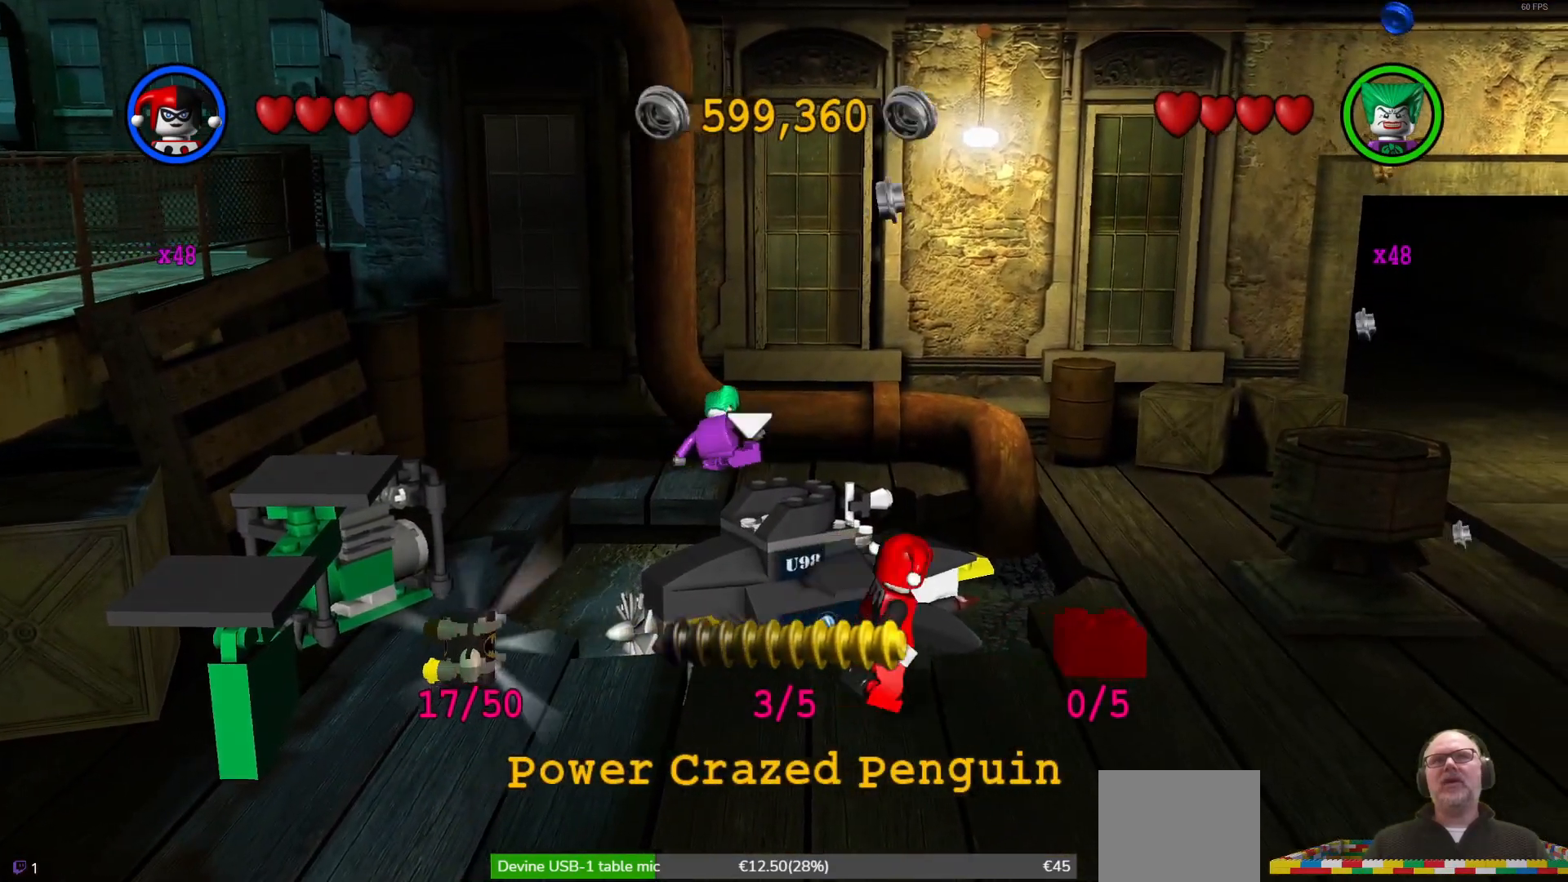
{"buttons": [], "left_stick": "right", "events": [[233, "left_stick", "center"], [500, "left_stick", "right"]]}
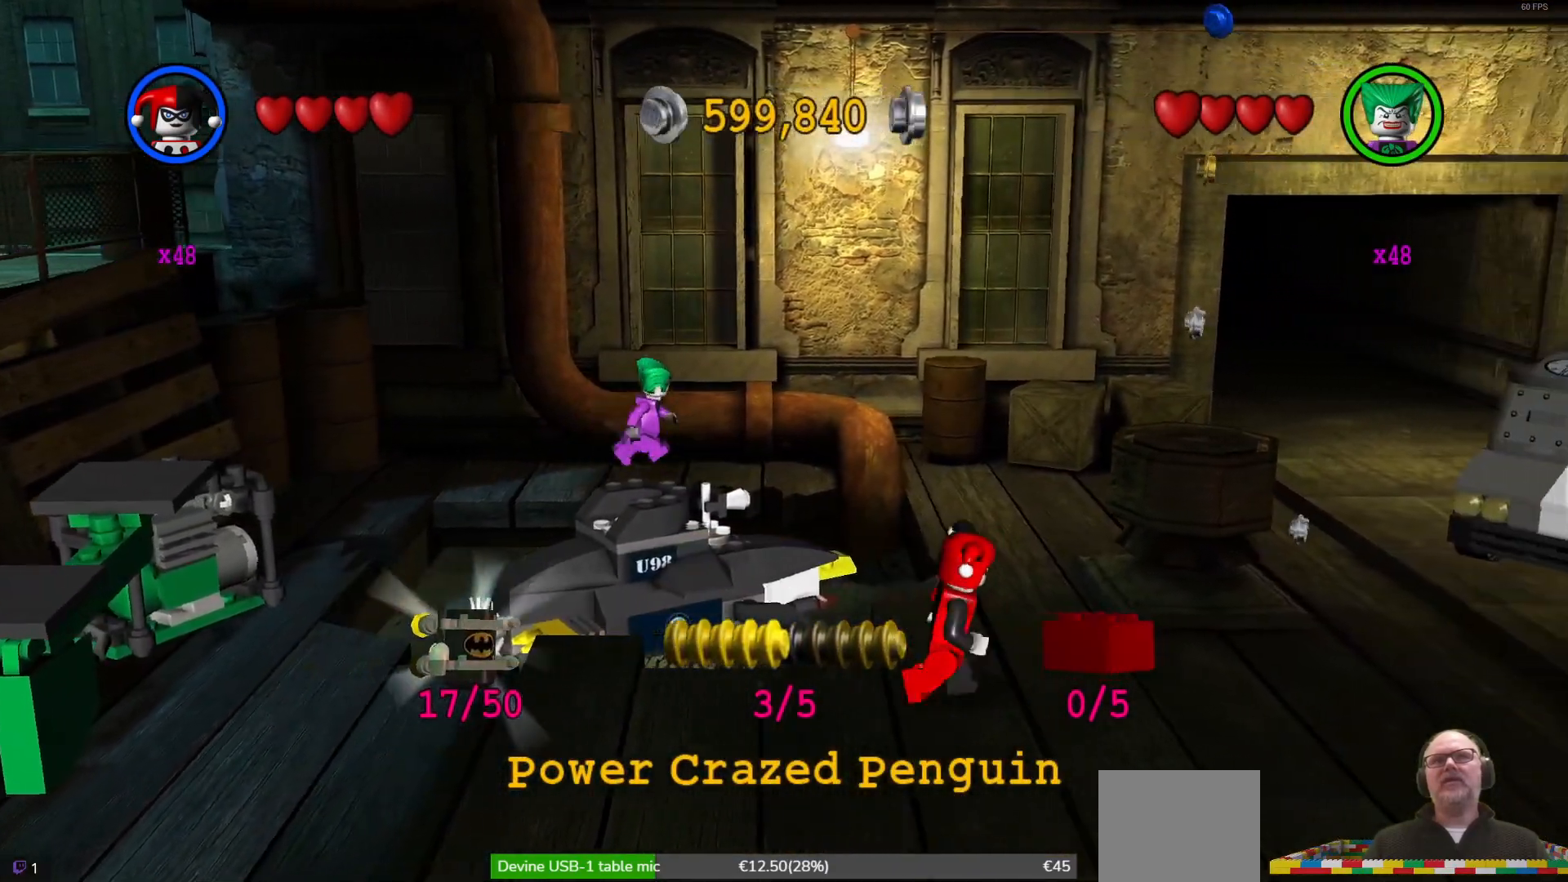
{"buttons": [], "left_stick": "right", "events": []}
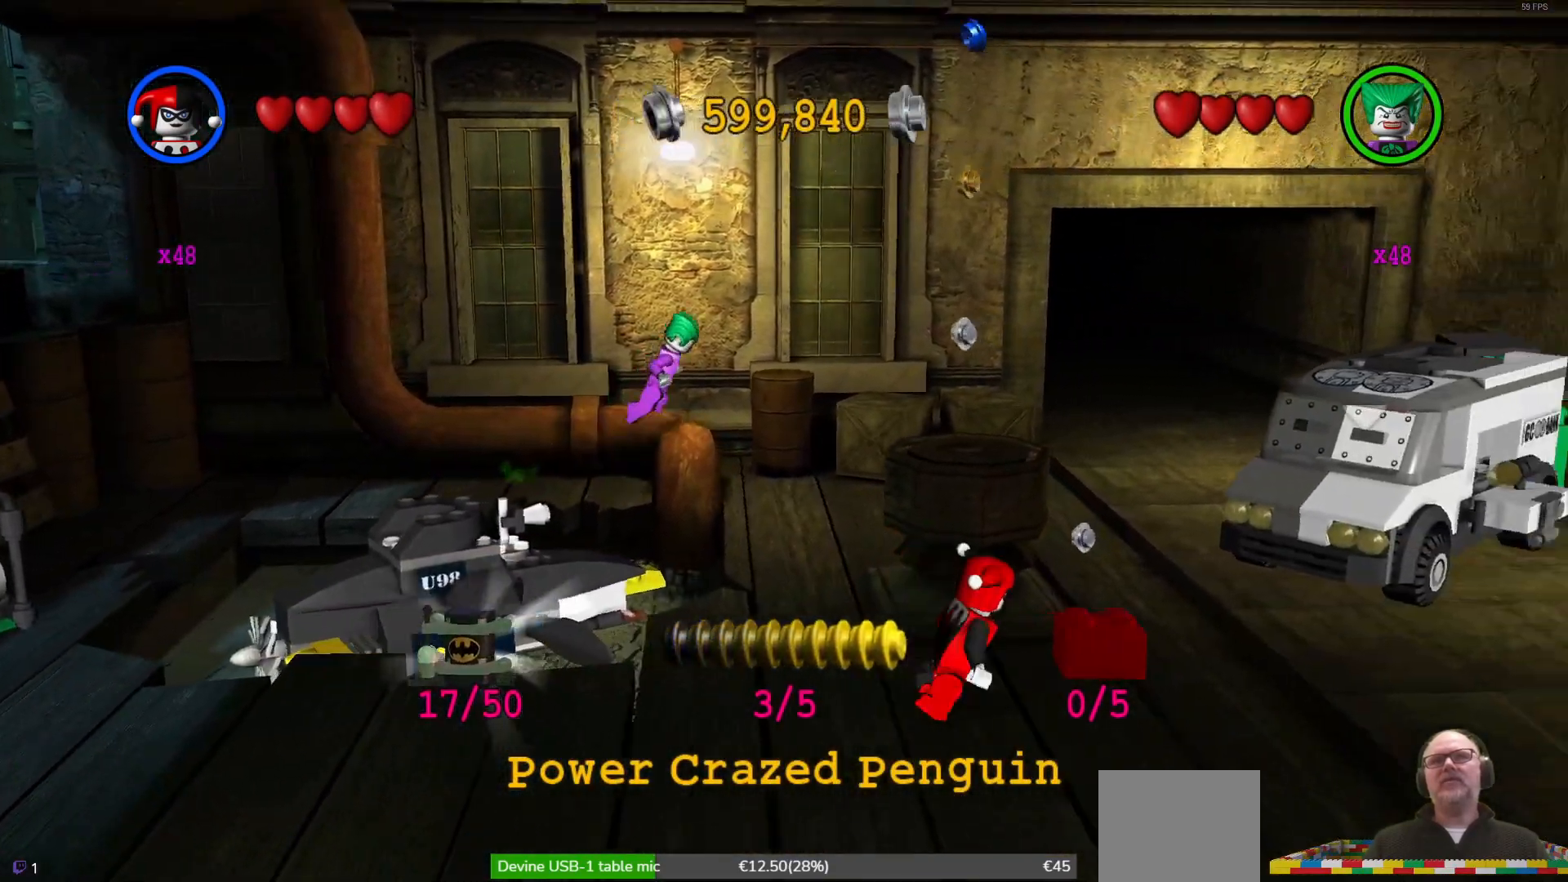
{"buttons": [], "left_stick": "up", "events": [[133, "left_stick", "up-right"], [267, "left_stick", "up"]]}
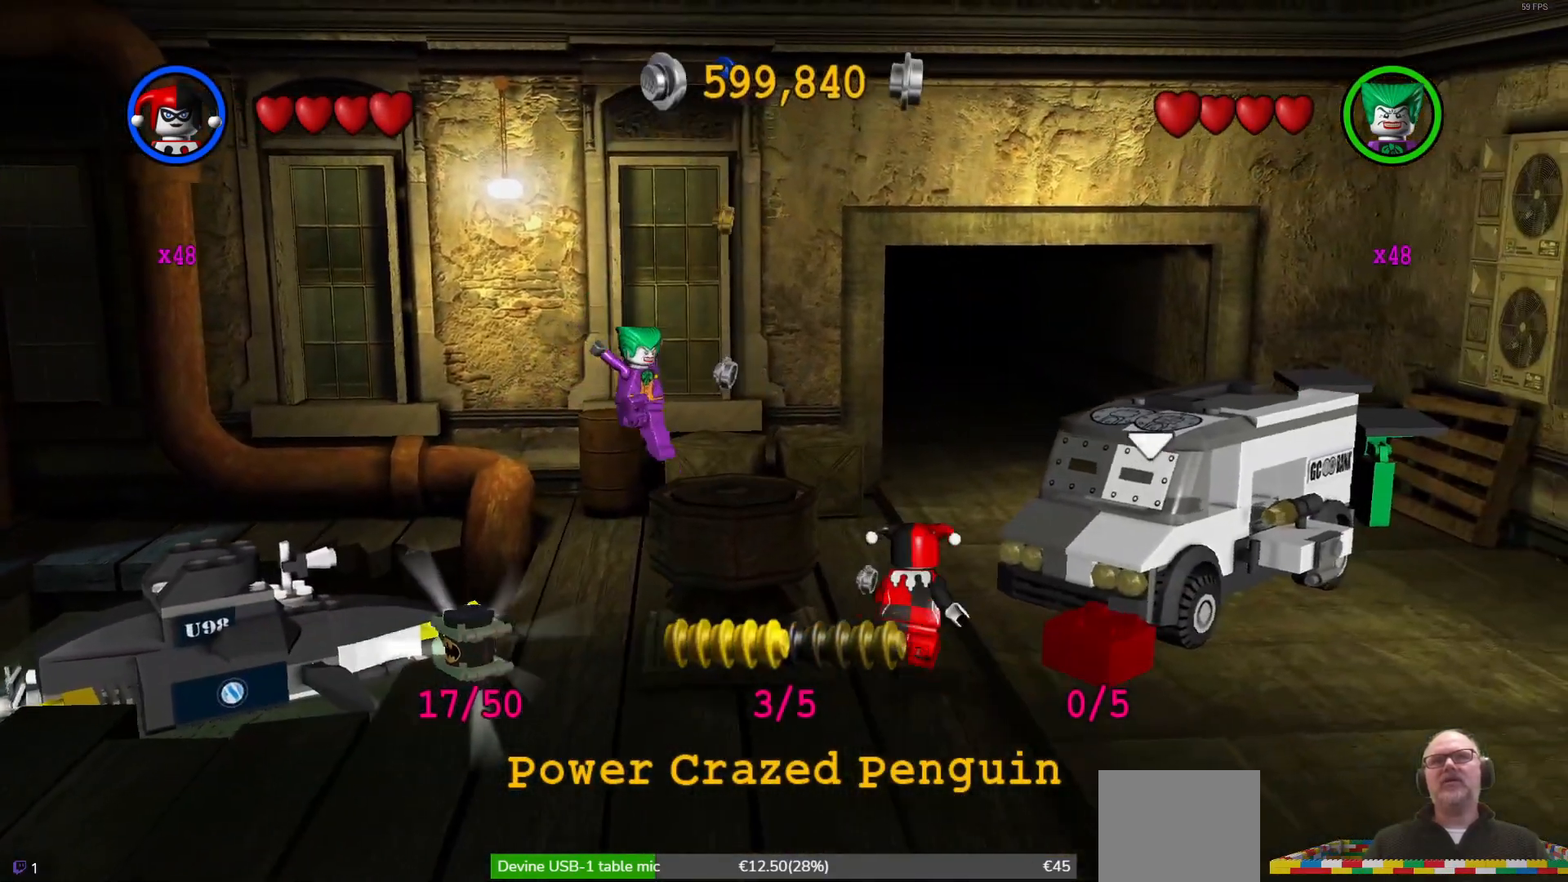
{"buttons": ["A"], "left_stick": "up-left", "events": [[100, "left_stick", "center"], [333, "left_stick", "up-left"], [433, "A", "down"]]}
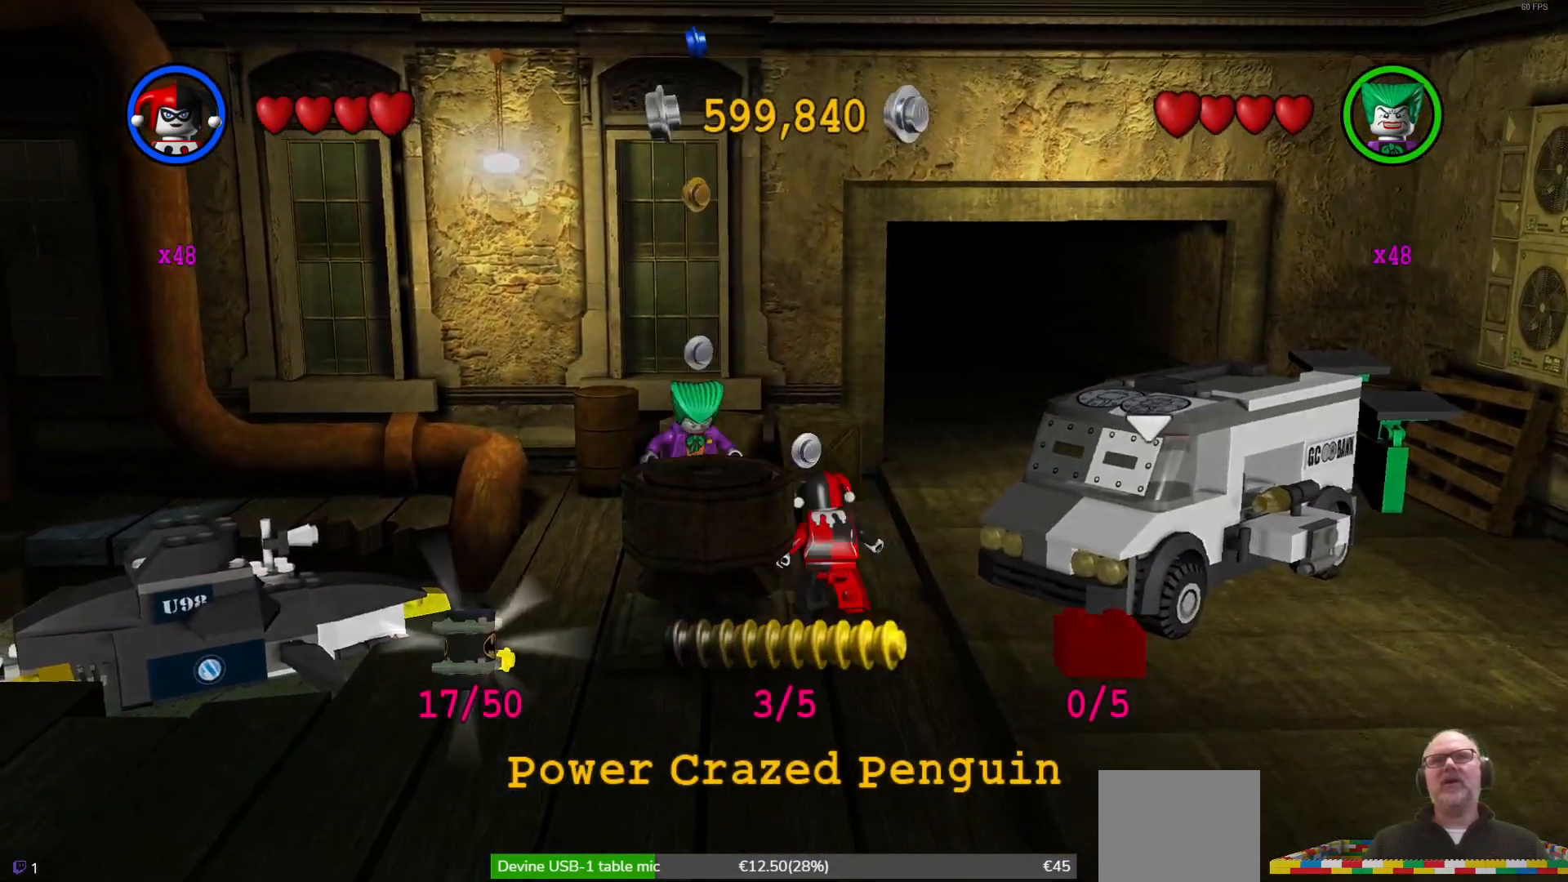
{"buttons": [], "left_stick": "center", "events": [[67, "A", "up"], [167, "A", "down"], [300, "A", "up"], [367, "left_stick", "center"]]}
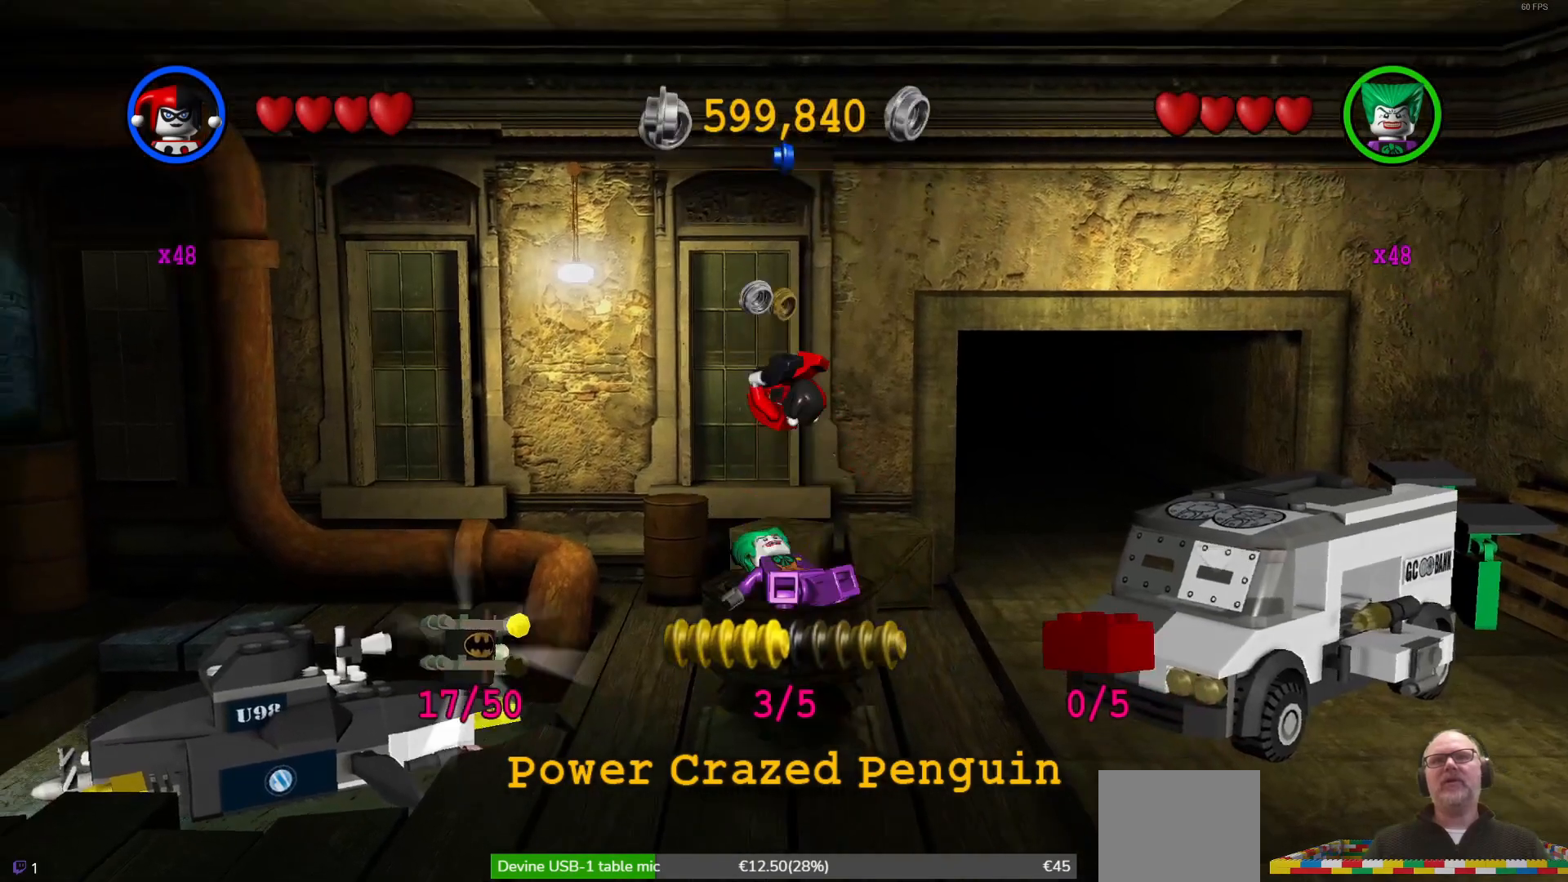
{"buttons": [], "left_stick": "center", "events": []}
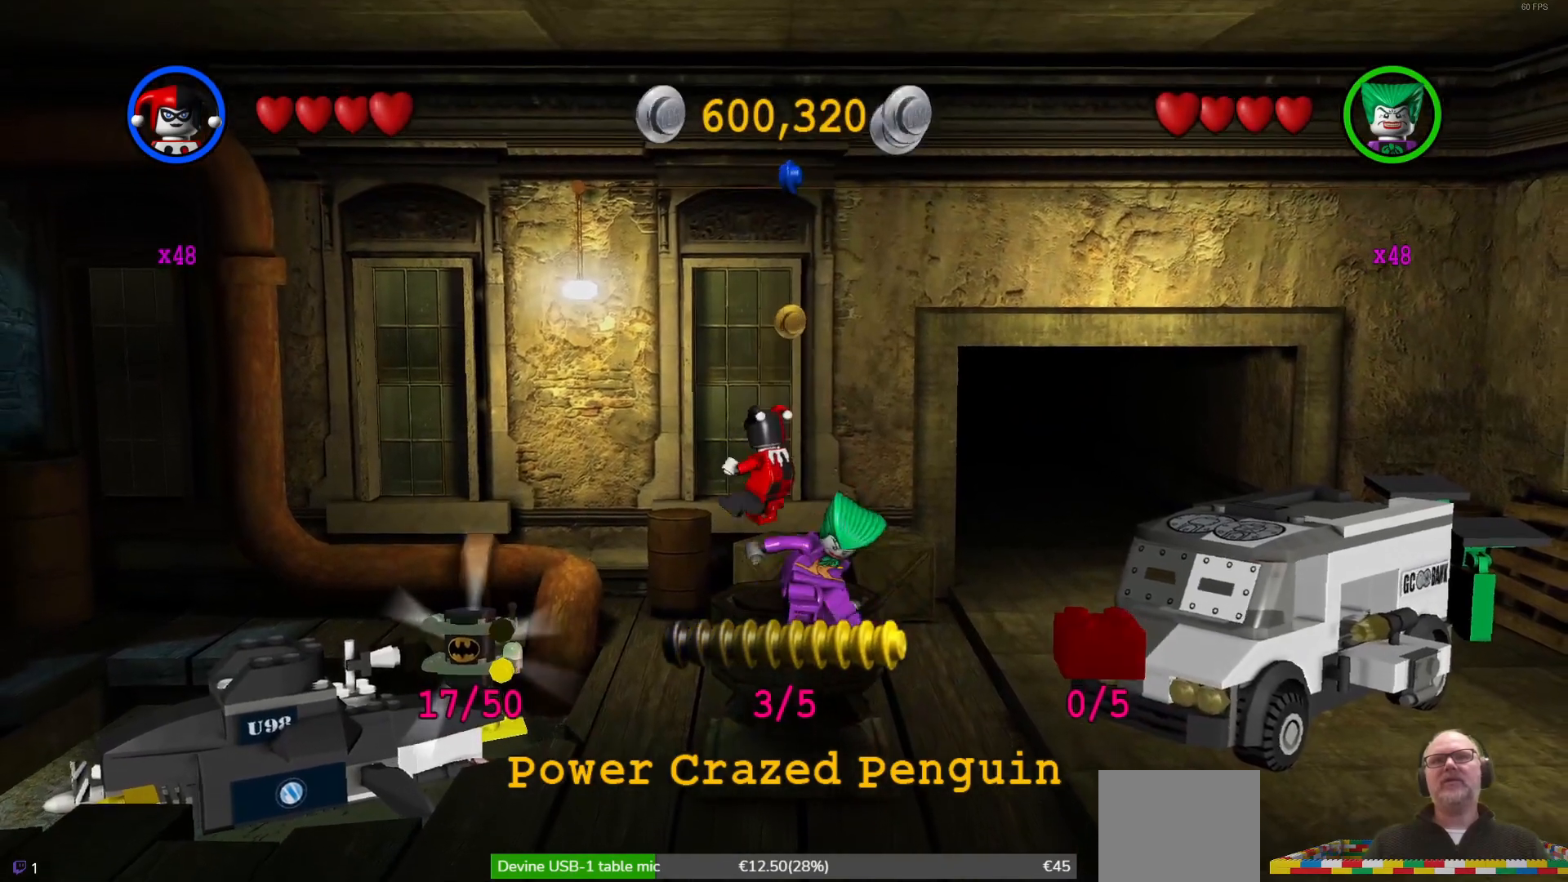
{"buttons": ["A"], "left_stick": "center", "events": [[33, "left_stick", "down"], [200, "left_stick", "center"], [400, "A", "down"]]}
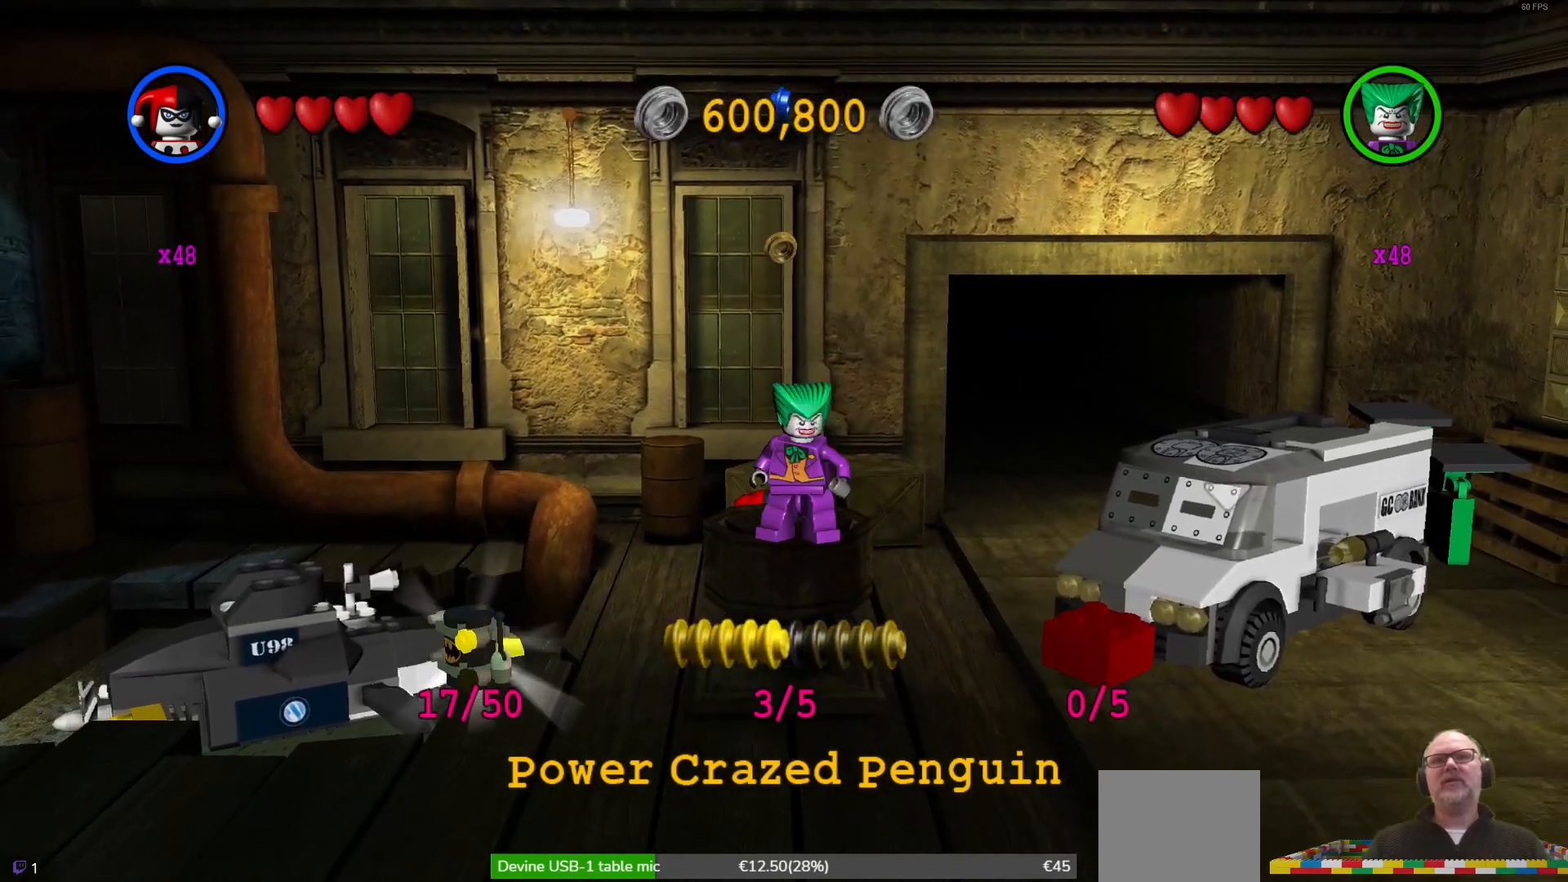
{"buttons": [], "left_stick": "center", "events": [[33, "A", "up"], [167, "A", "down"], [300, "left_stick", "down-right"], [367, "A", "up"], [500, "left_stick", "center"]]}
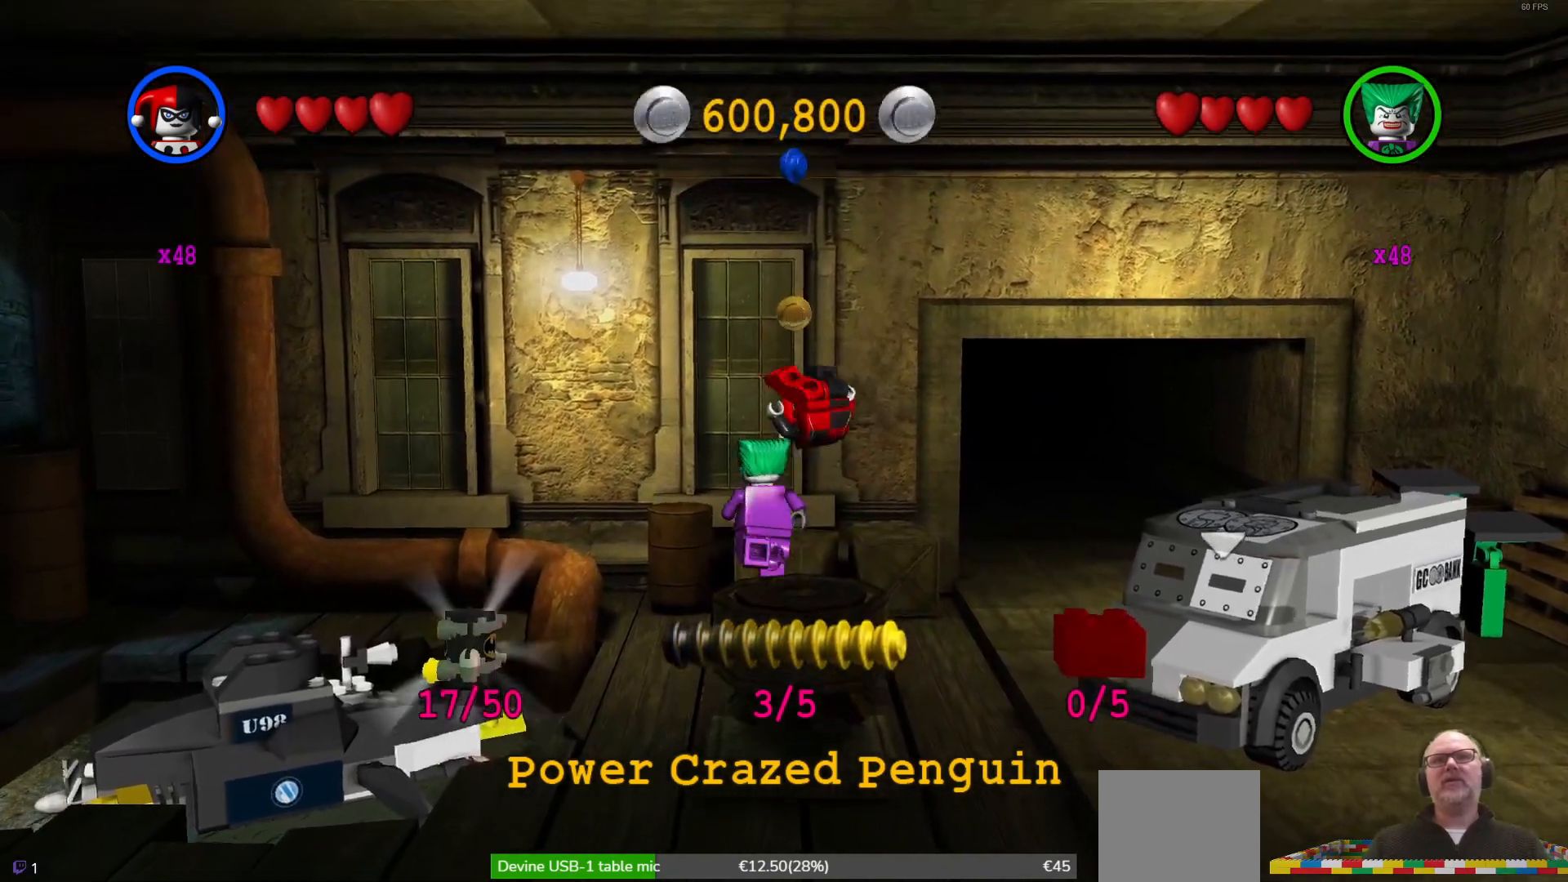
{"buttons": [], "left_stick": "left", "events": [[333, "left_stick", "left"]]}